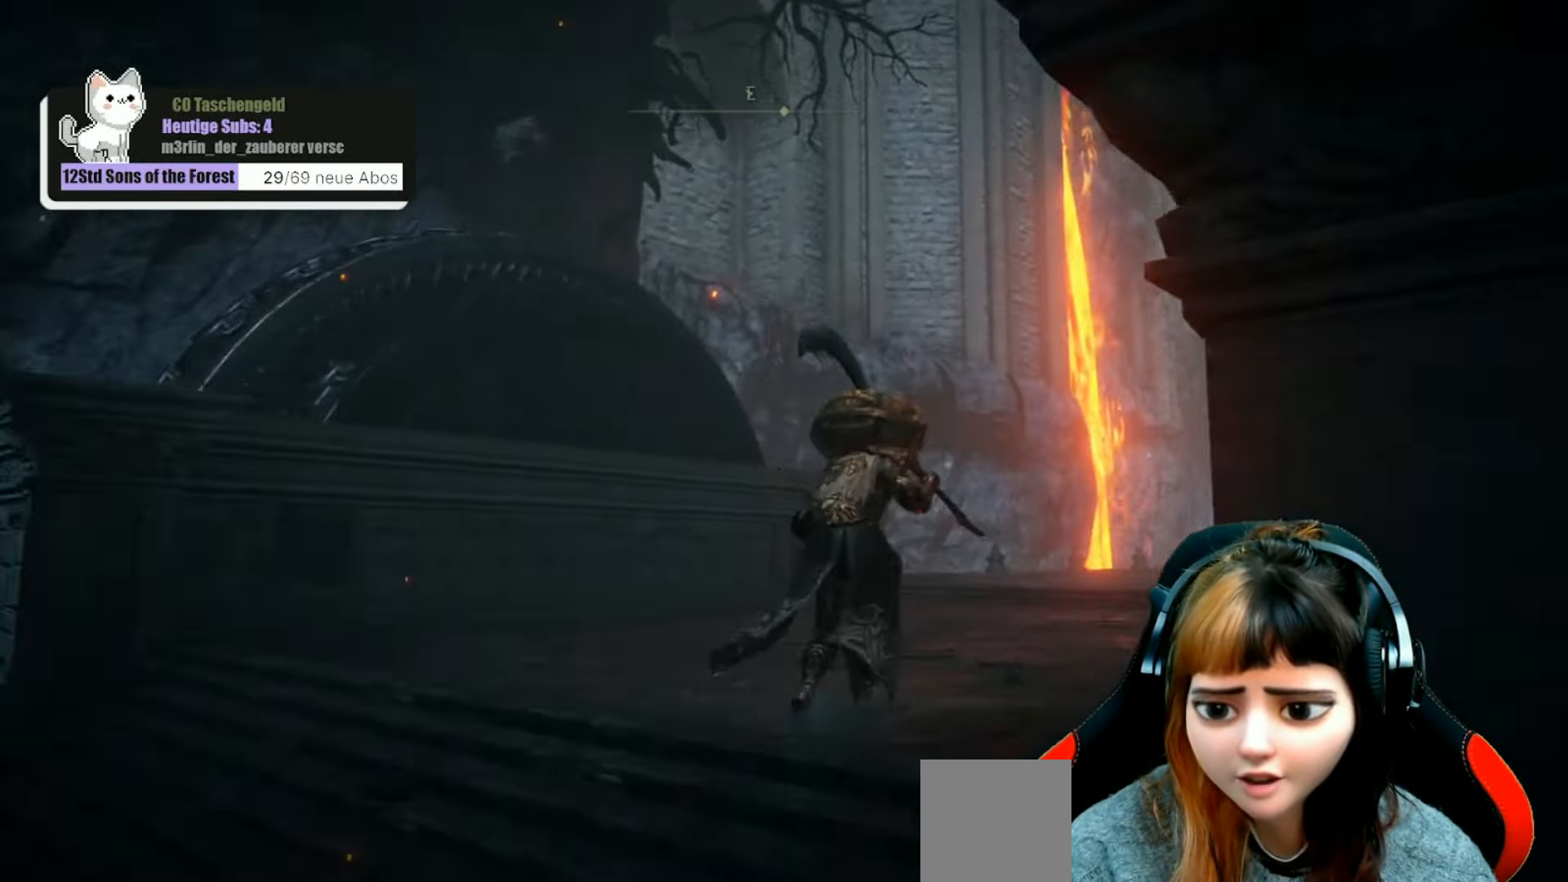
Gameplay with a controller (Xbox layout); each line is a JSON object with the inputs held at the frame after it. "events" lists button and stick changes between this image and that frame as [ms after this image, input, new state], when the widget could be followed in between. Not read: L3.
{"buttons": ["B"], "left_stick": "up-right", "right_stick": "center", "events": []}
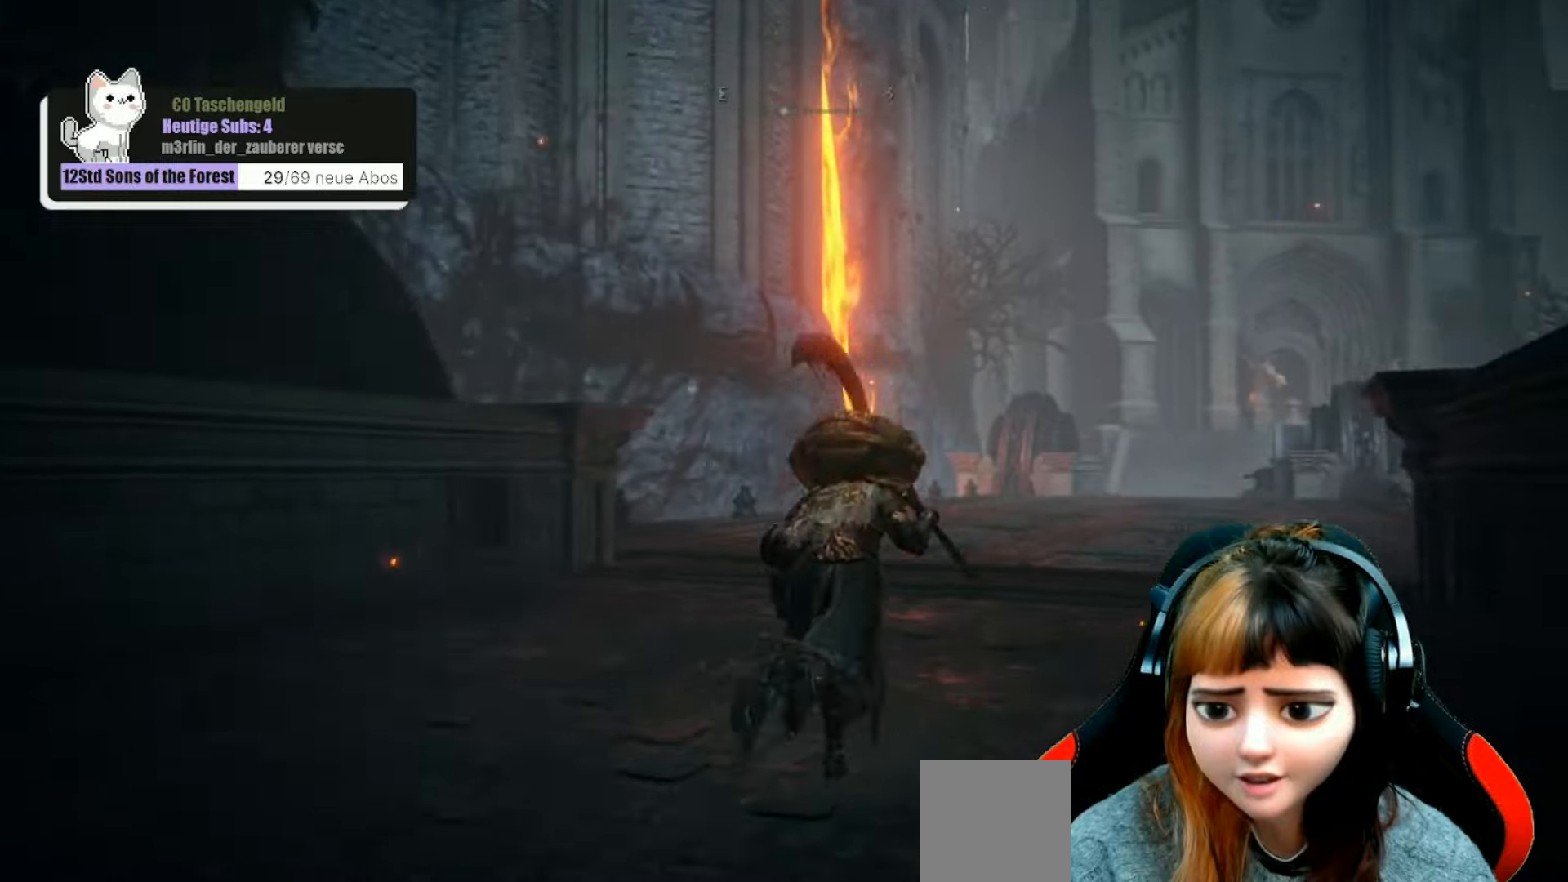
{"buttons": ["B"], "left_stick": "up", "right_stick": "center", "events": [[166, "left_stick", "up"]]}
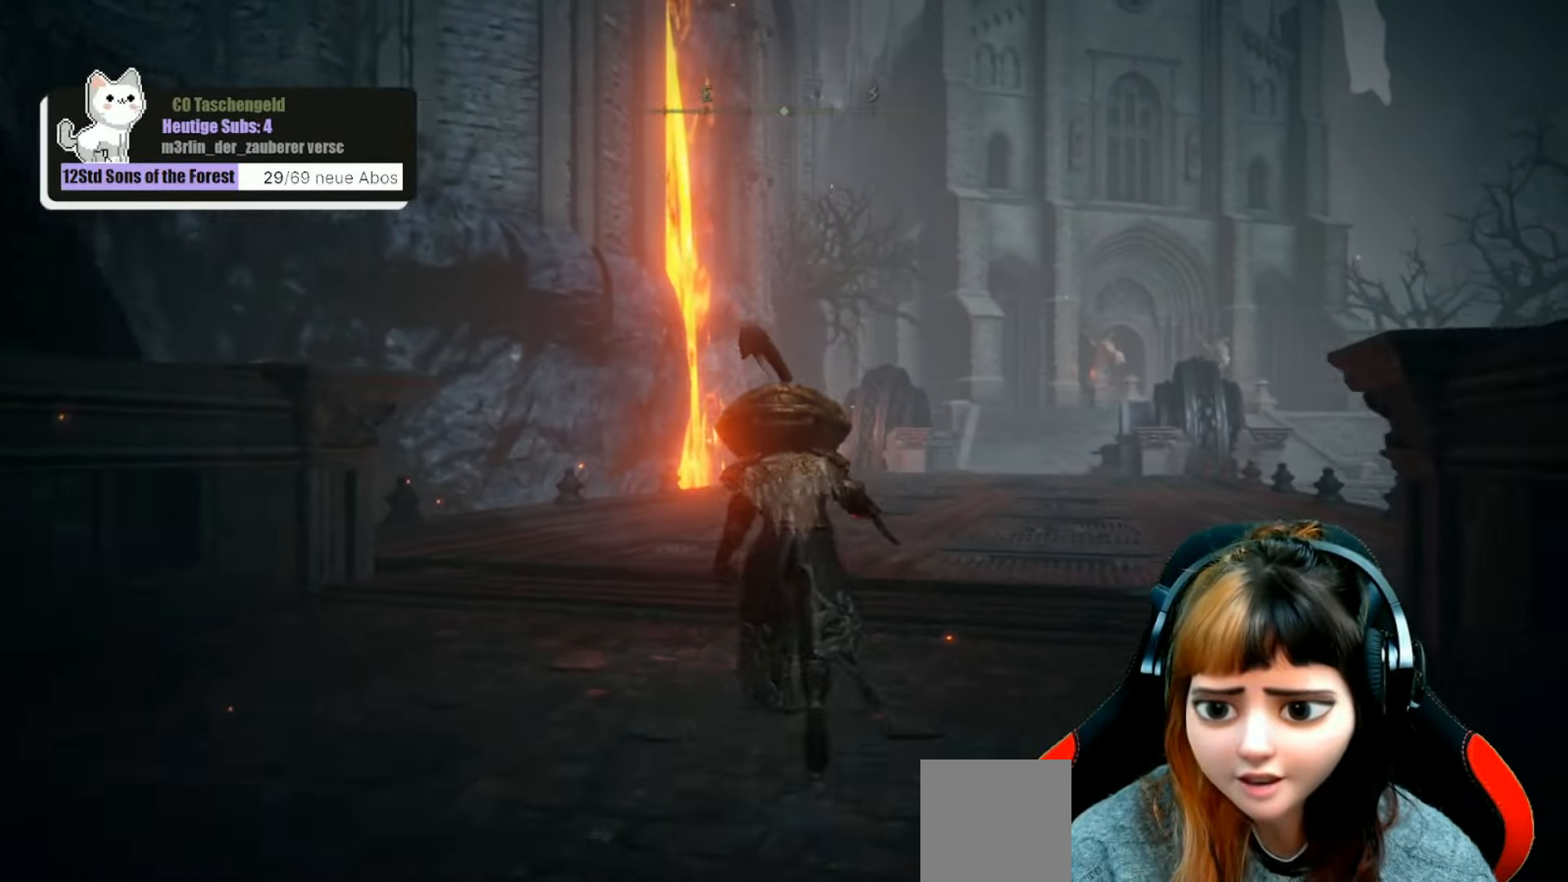
{"buttons": ["B"], "left_stick": "up", "right_stick": "center", "events": []}
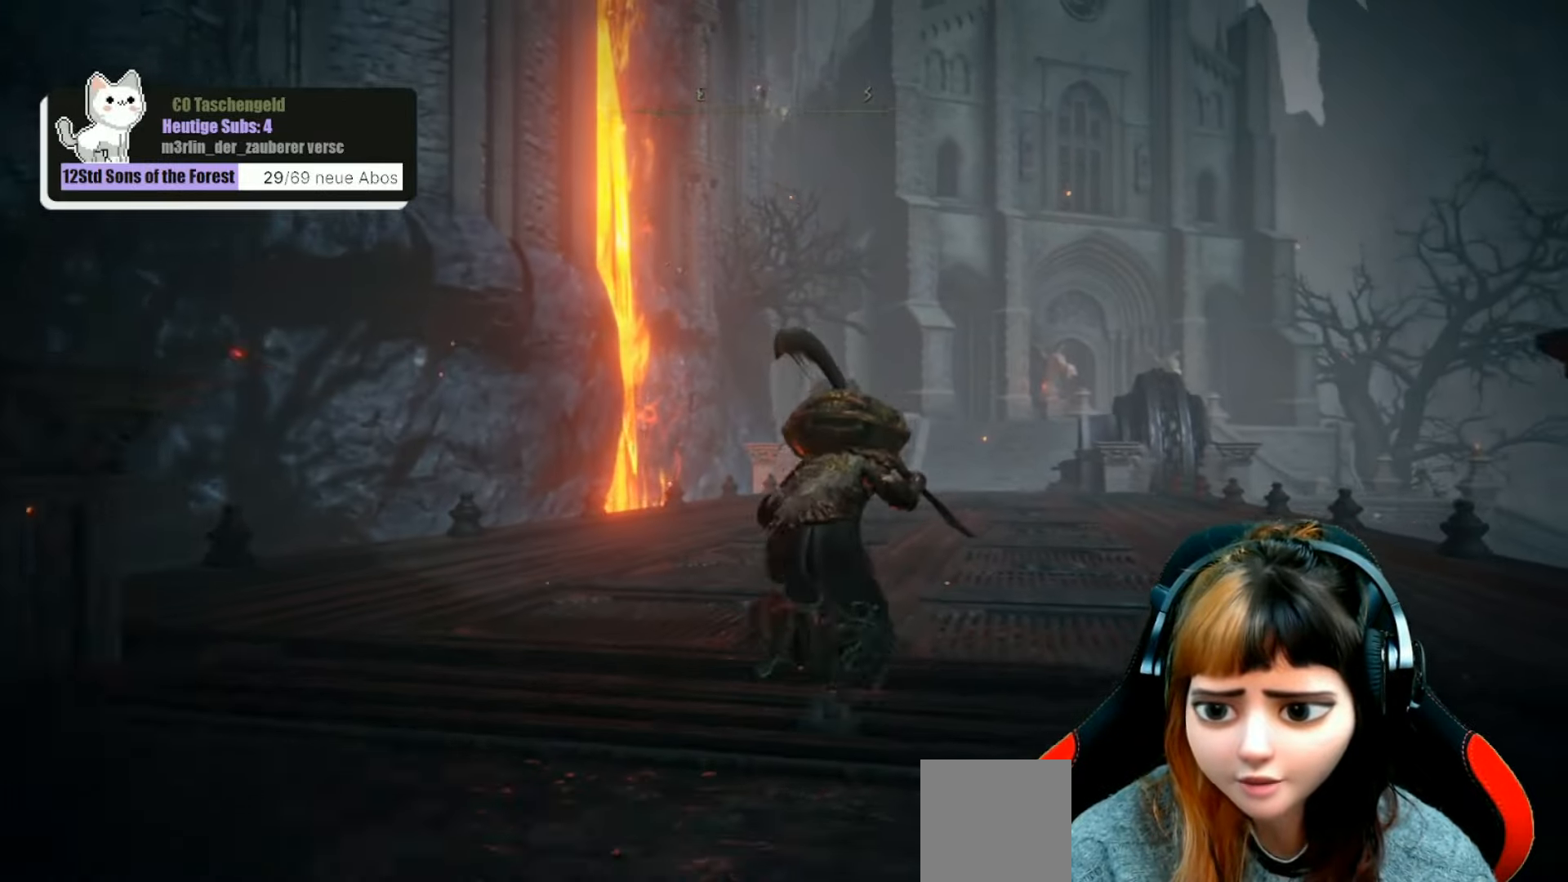
{"buttons": ["B"], "left_stick": "up", "right_stick": "center", "events": []}
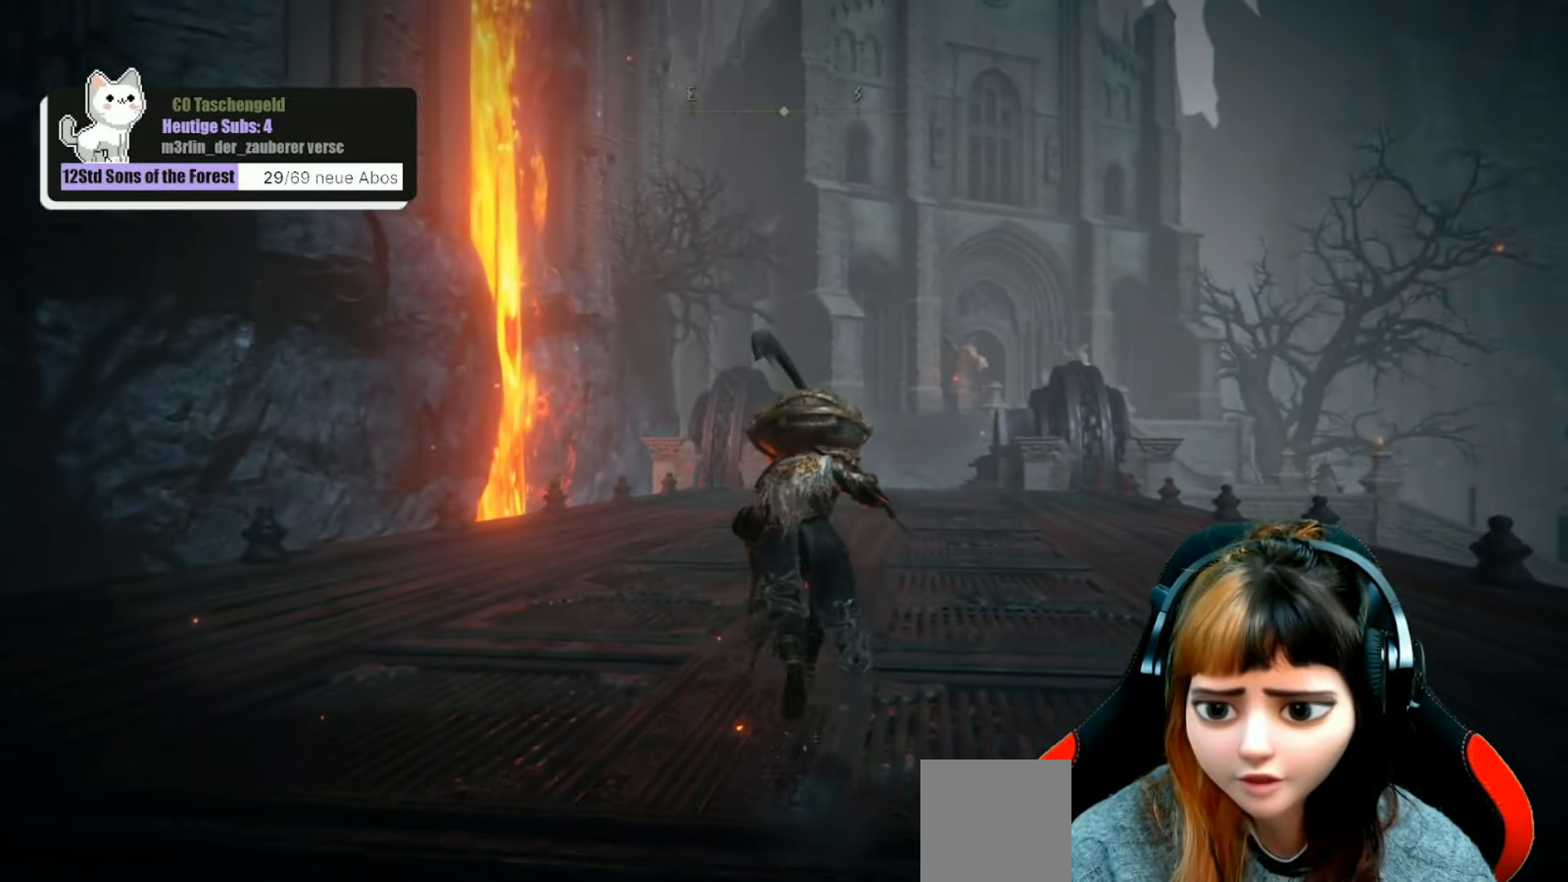
{"buttons": ["B"], "left_stick": "up", "right_stick": "center", "events": []}
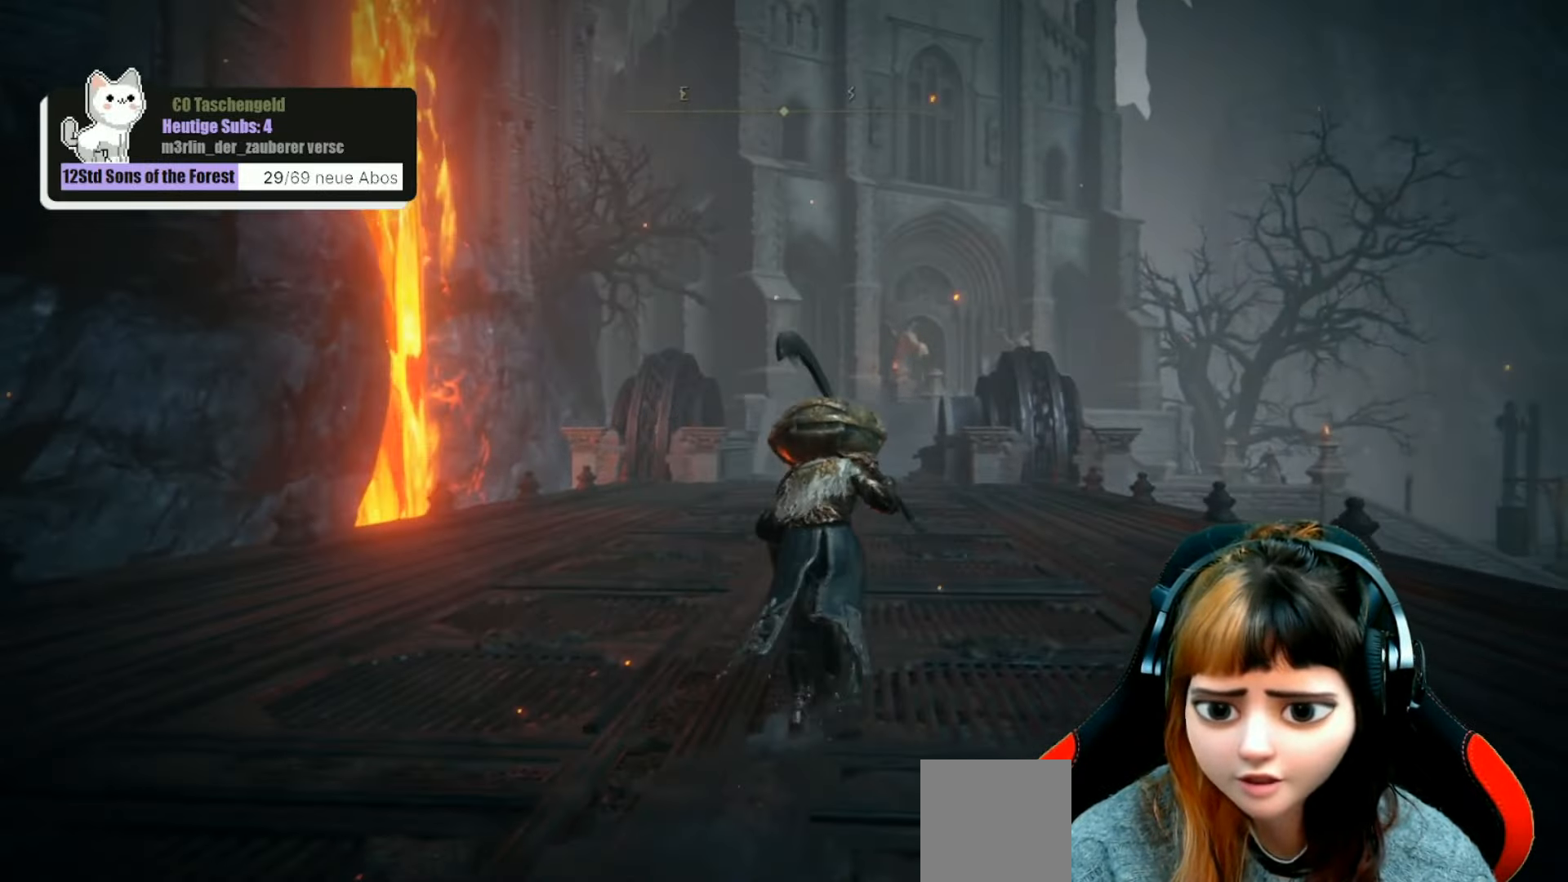
{"buttons": ["B"], "left_stick": "up", "right_stick": "center", "events": []}
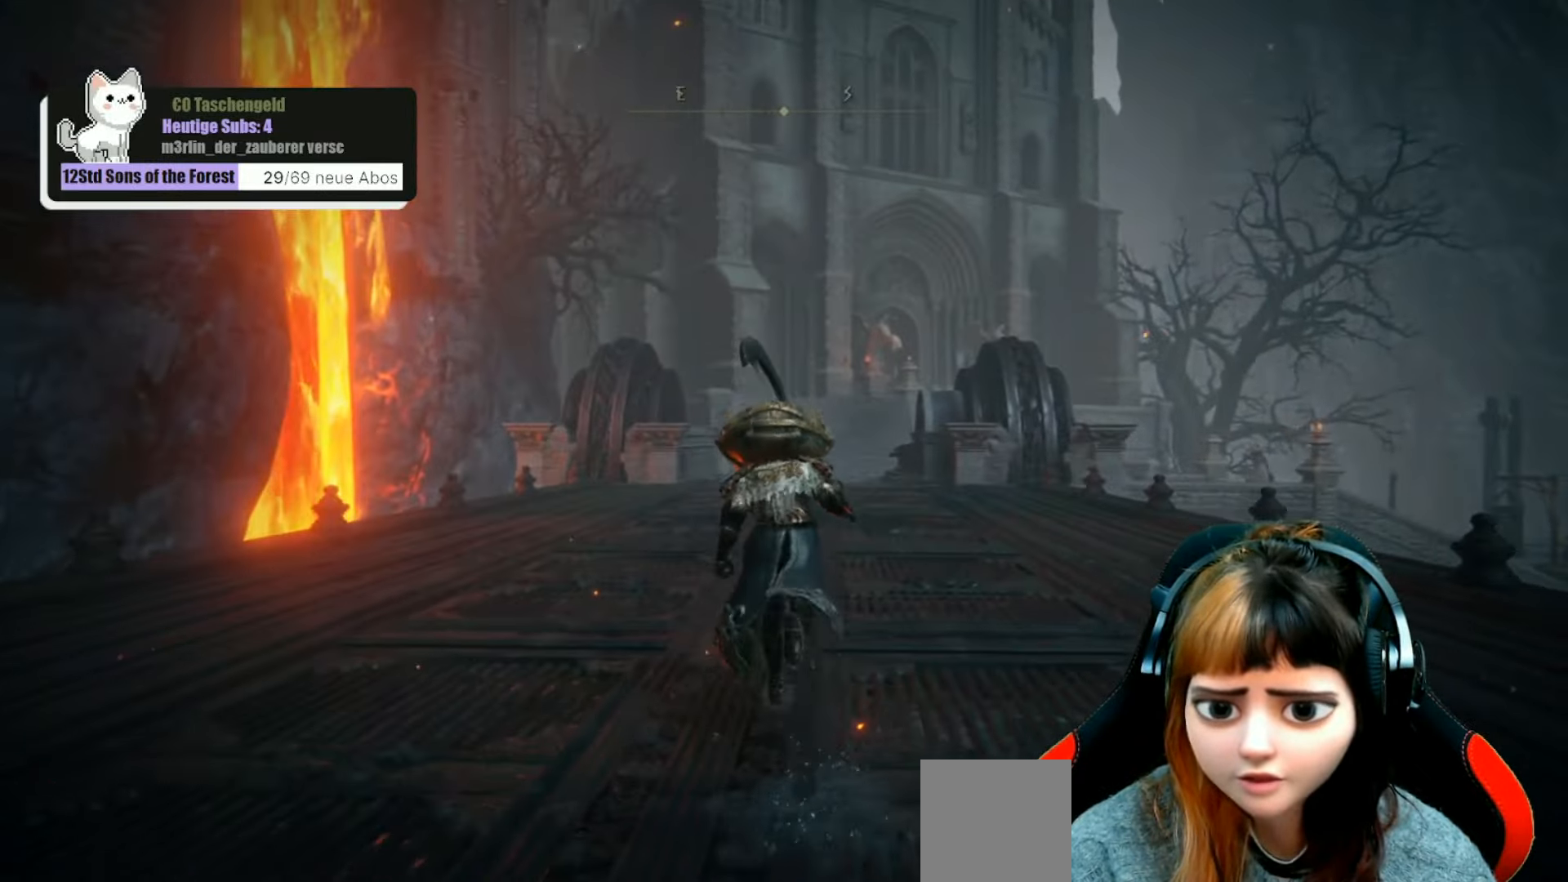
{"buttons": [], "left_stick": "up", "right_stick": "center", "events": [[400, "B", "up"]]}
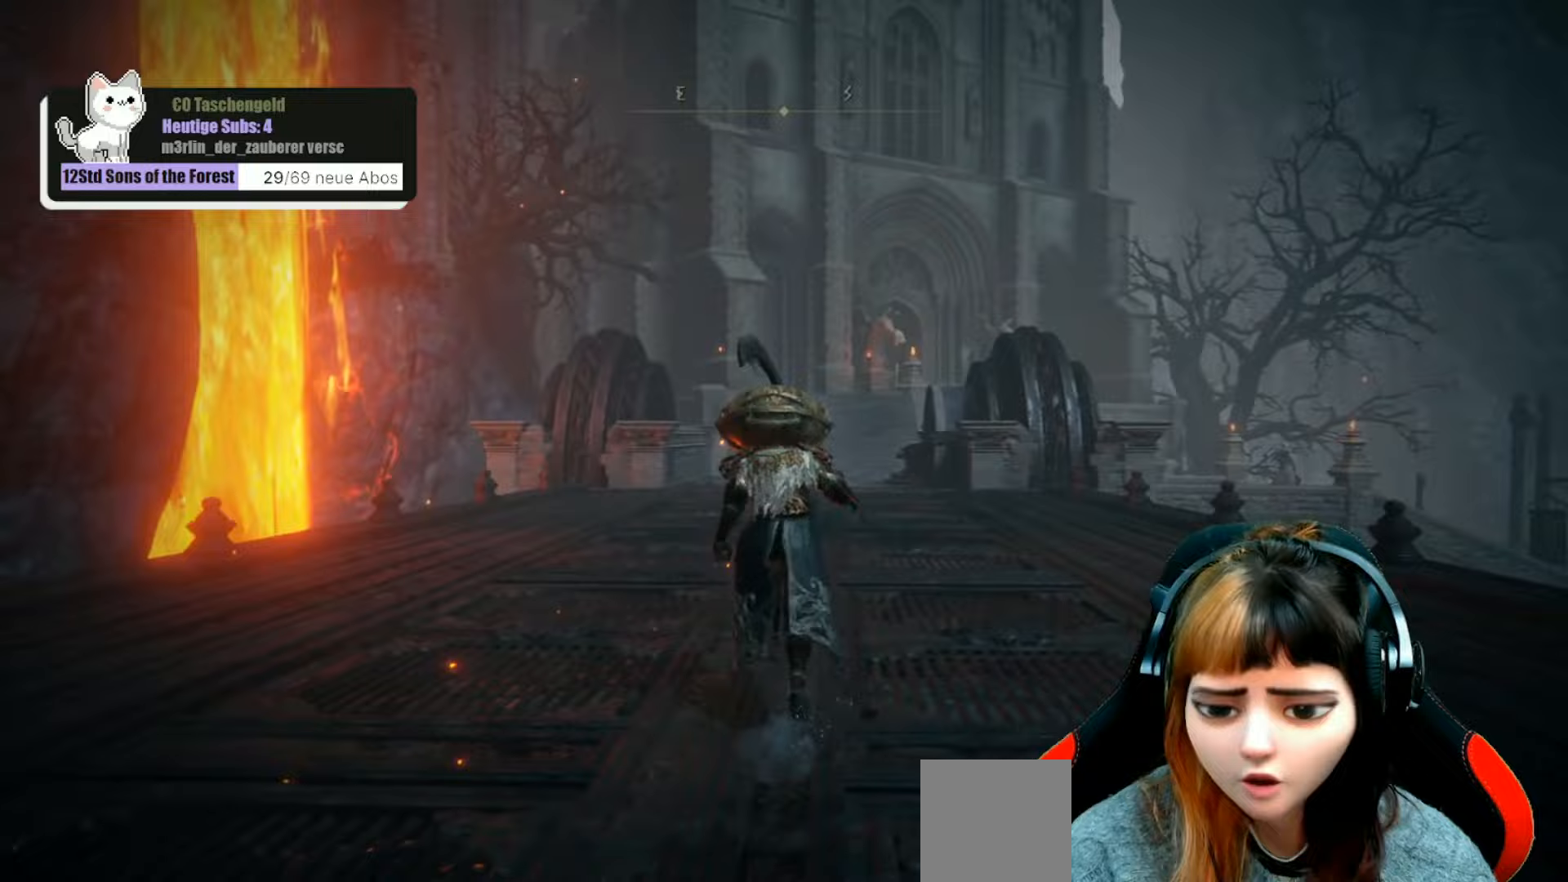
{"buttons": [], "left_stick": "up", "right_stick": "up-left", "events": [[133, "right_stick", "left"], [300, "right_stick", "up-left"]]}
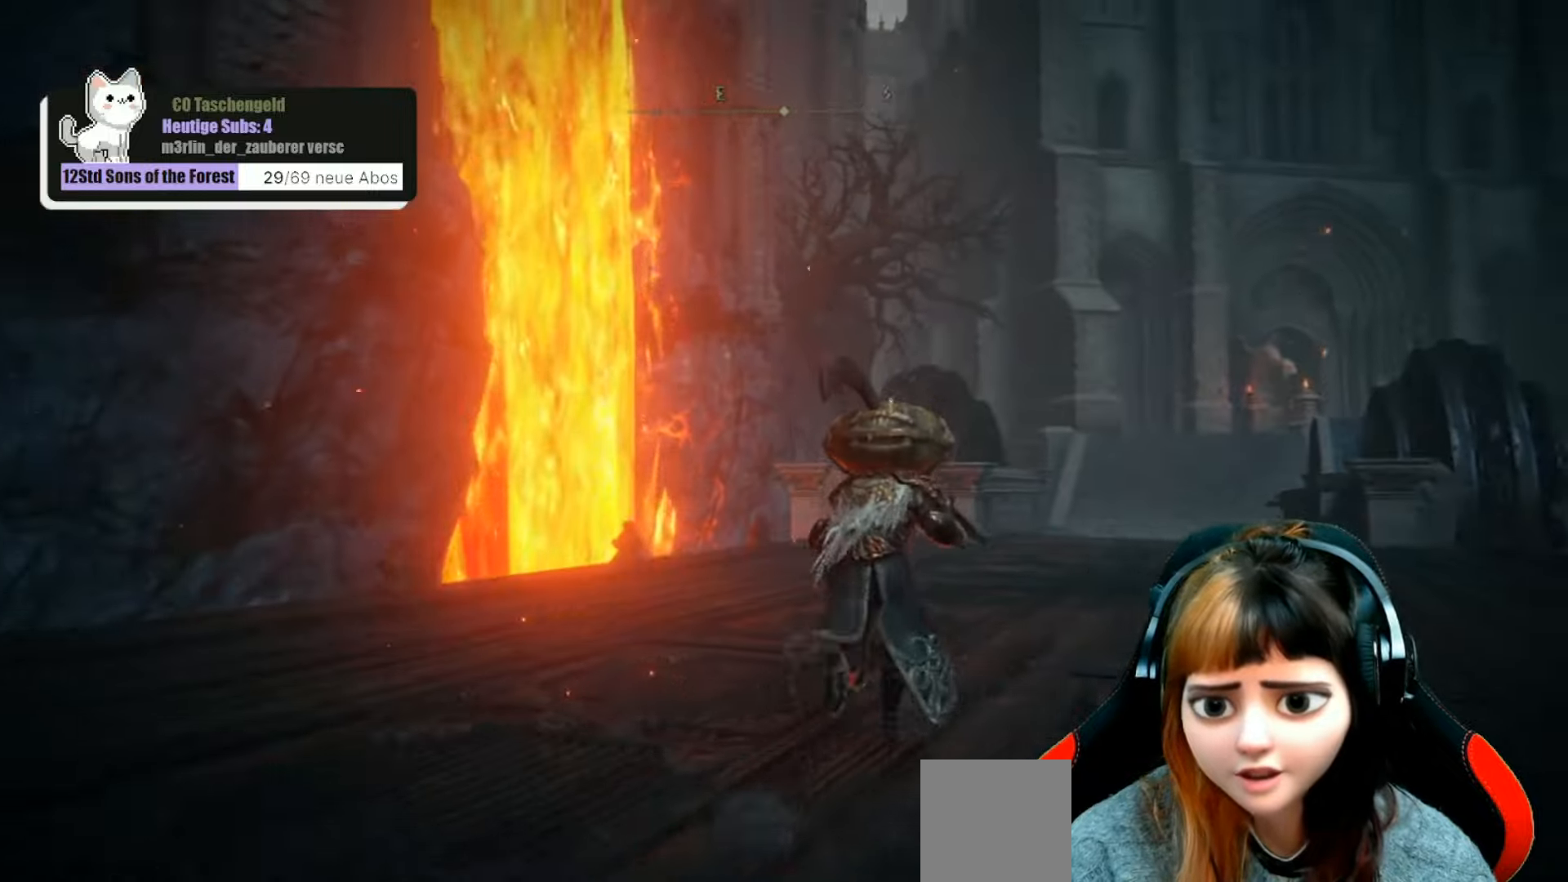
{"buttons": [], "left_stick": "up", "right_stick": "up-left", "events": []}
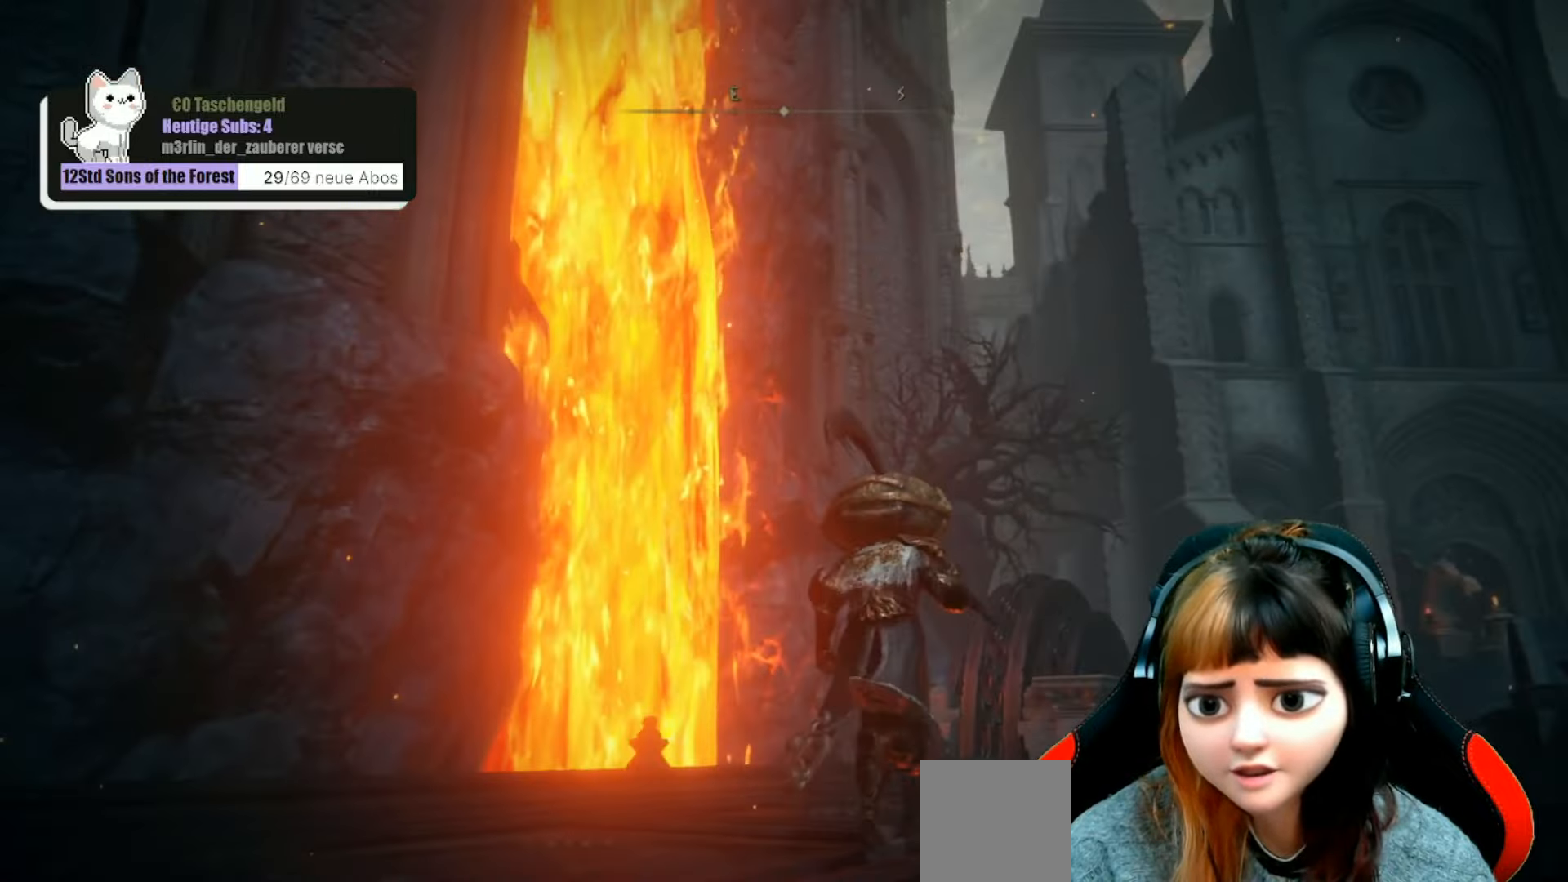
{"buttons": [], "left_stick": "up", "right_stick": "down-right", "events": [[500, "right_stick", "down-right"]]}
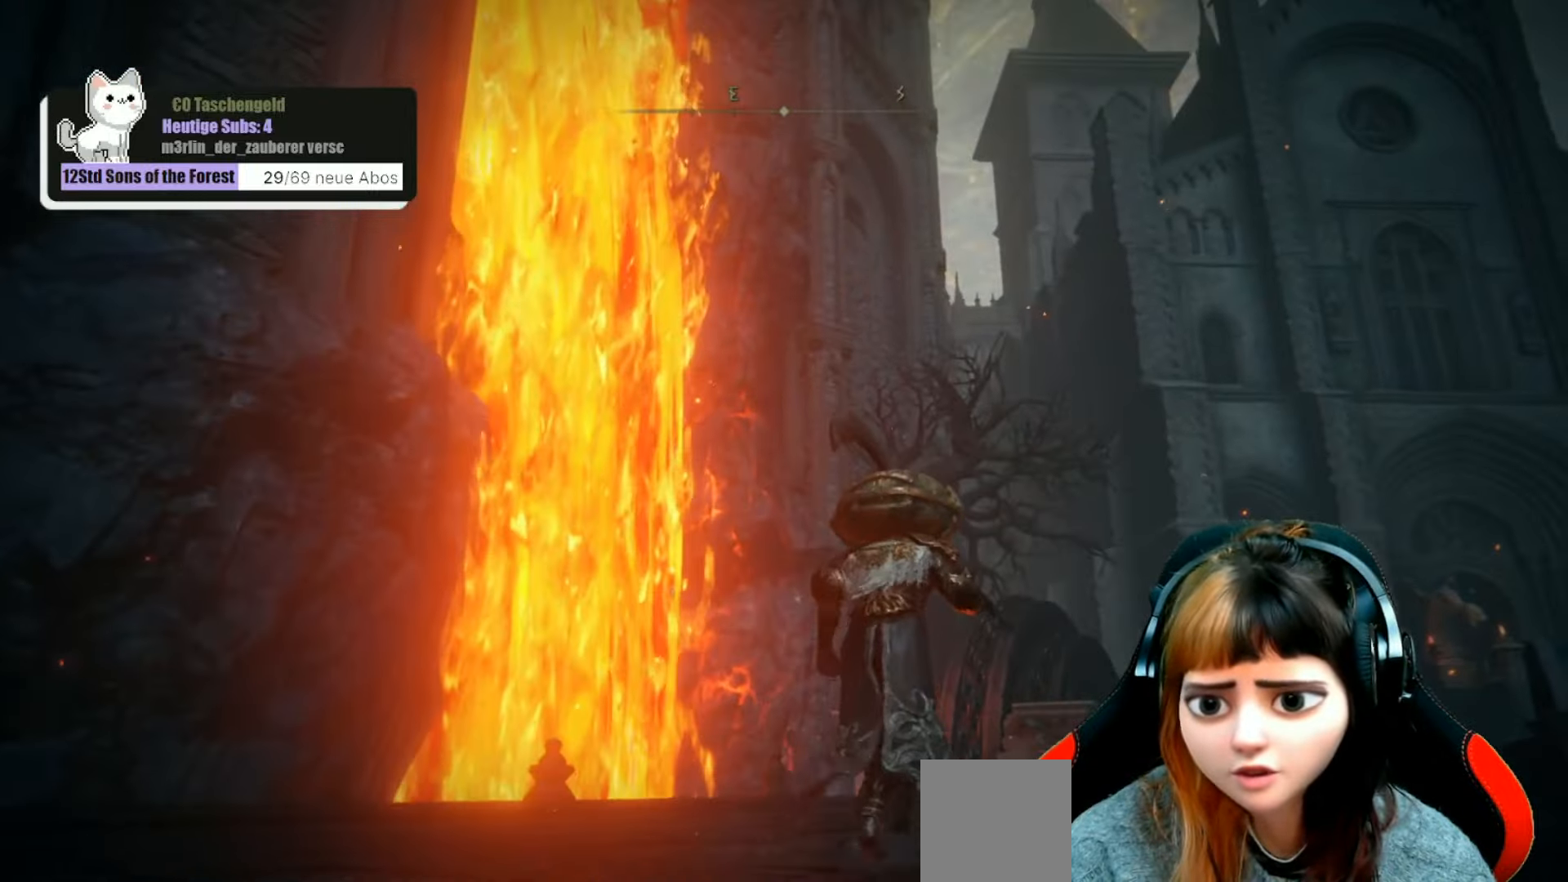
{"buttons": ["B"], "left_stick": "up", "right_stick": "center", "events": [[233, "right_stick", "center"], [400, "B", "down"]]}
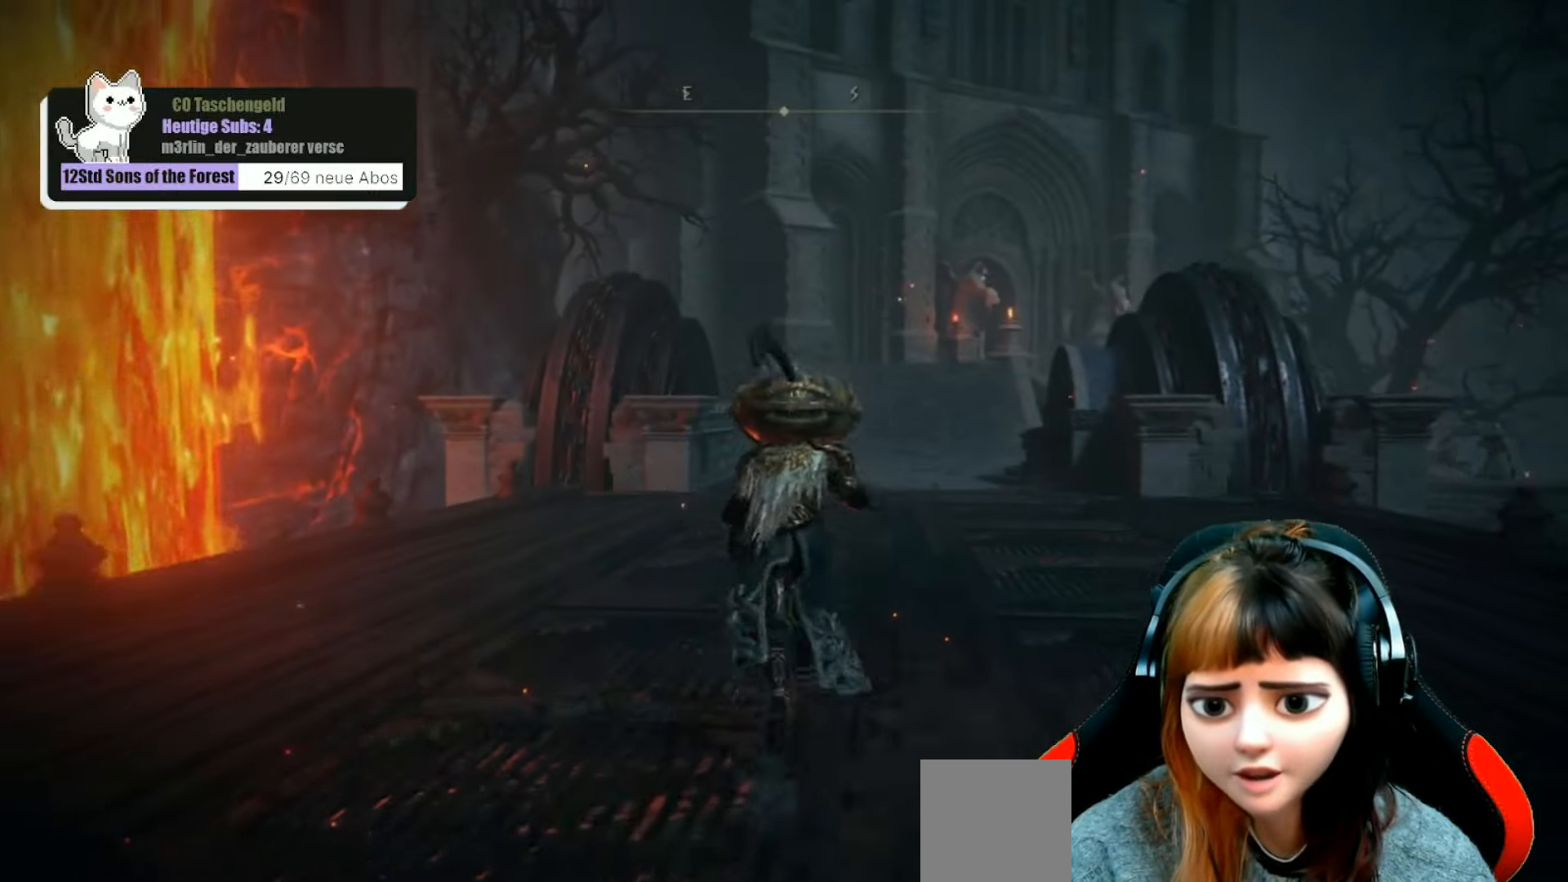
{"buttons": ["B"], "left_stick": "up", "right_stick": "center", "events": []}
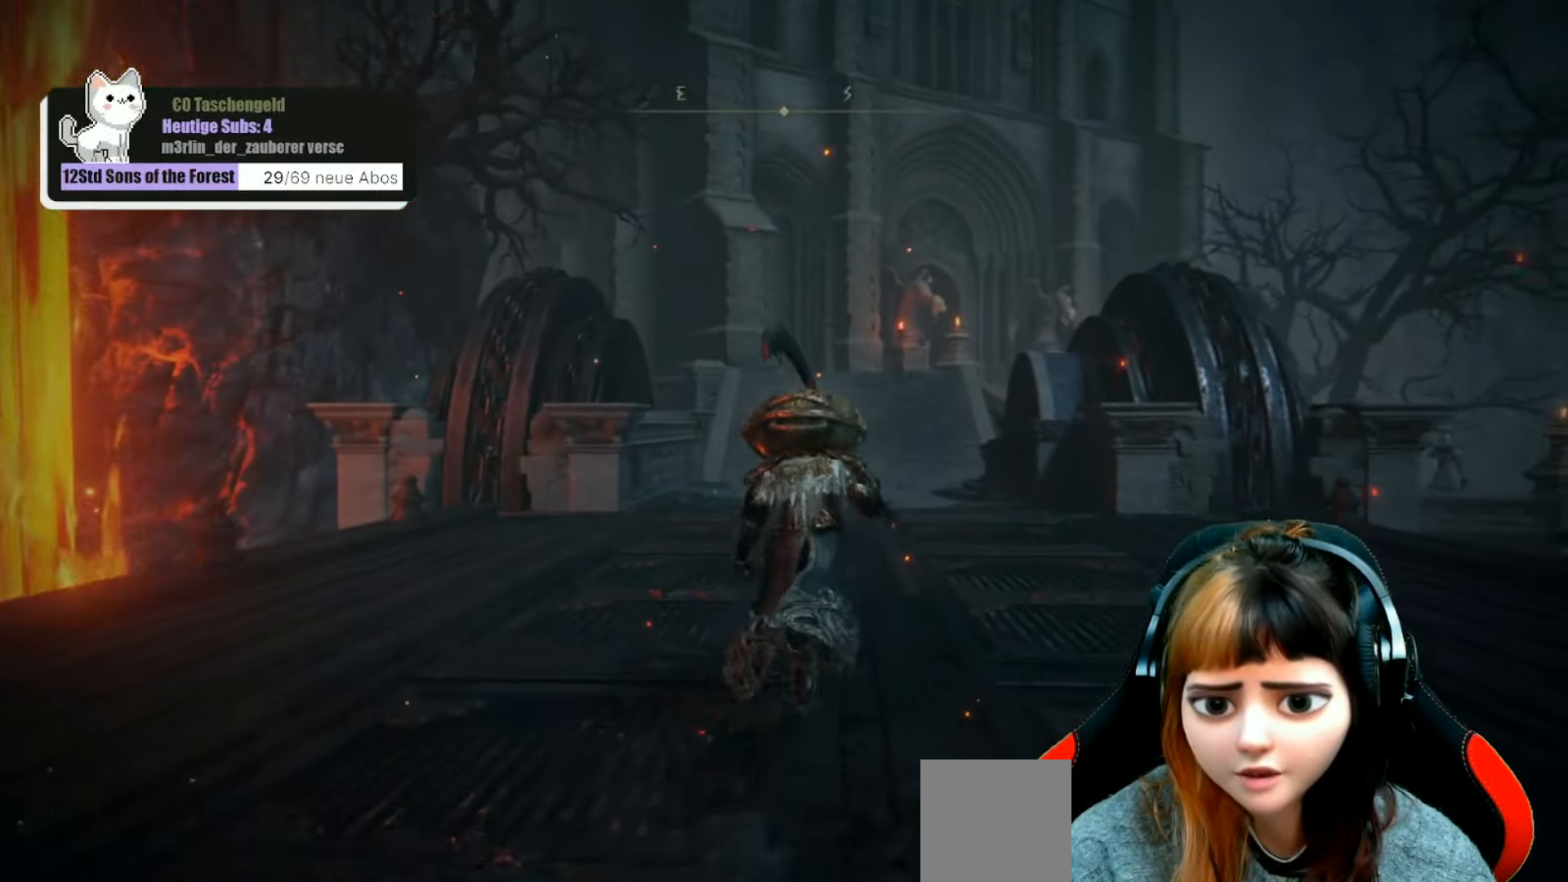
{"buttons": ["B"], "left_stick": "up", "right_stick": "center", "events": []}
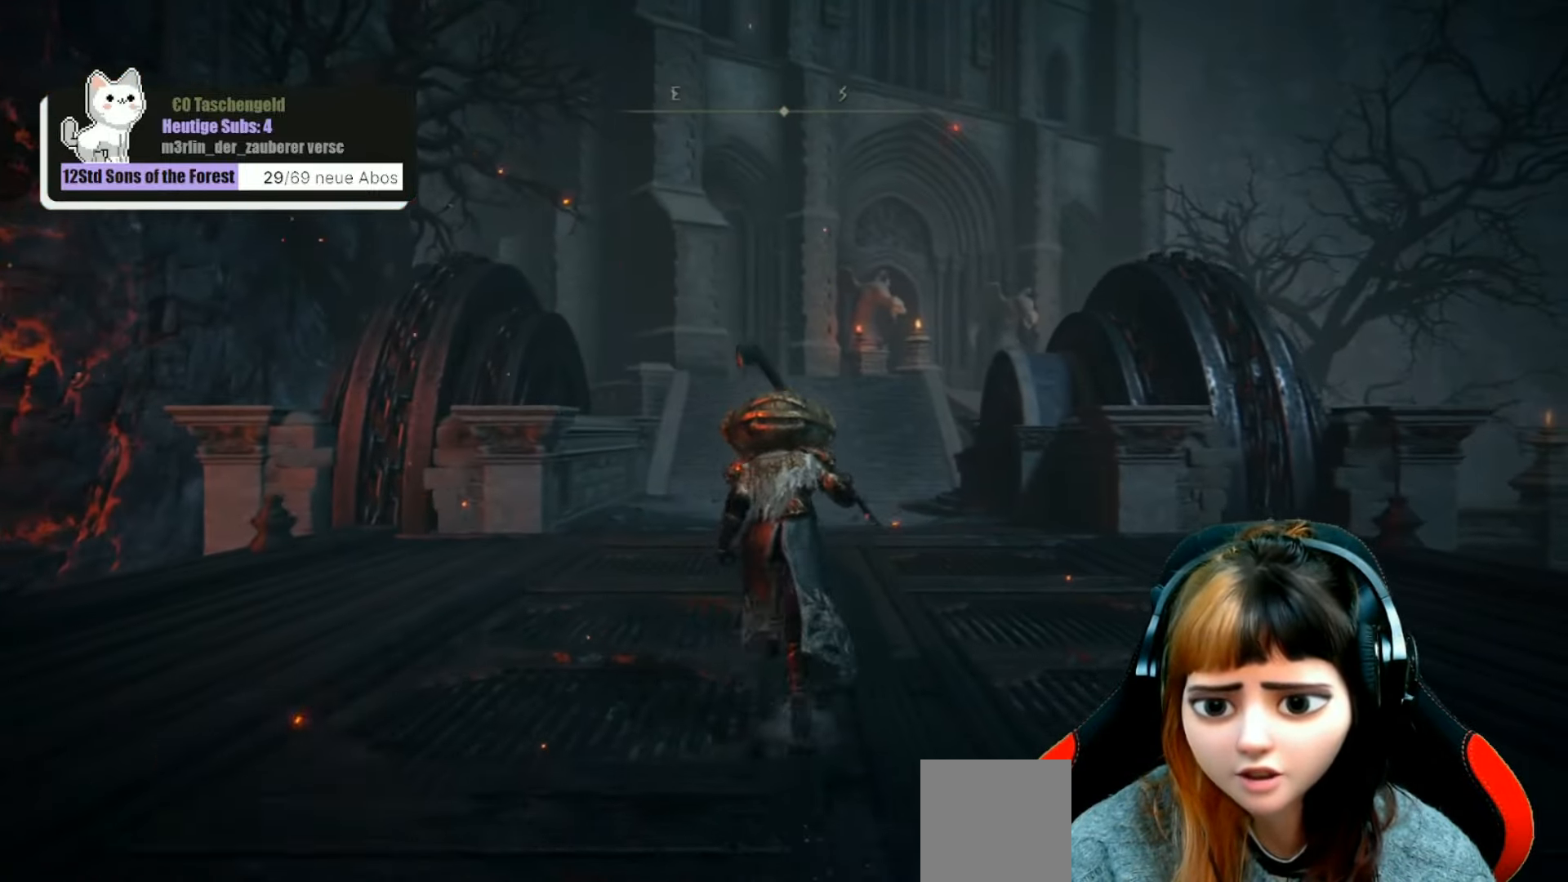
{"buttons": ["B"], "left_stick": "up", "right_stick": "center", "events": []}
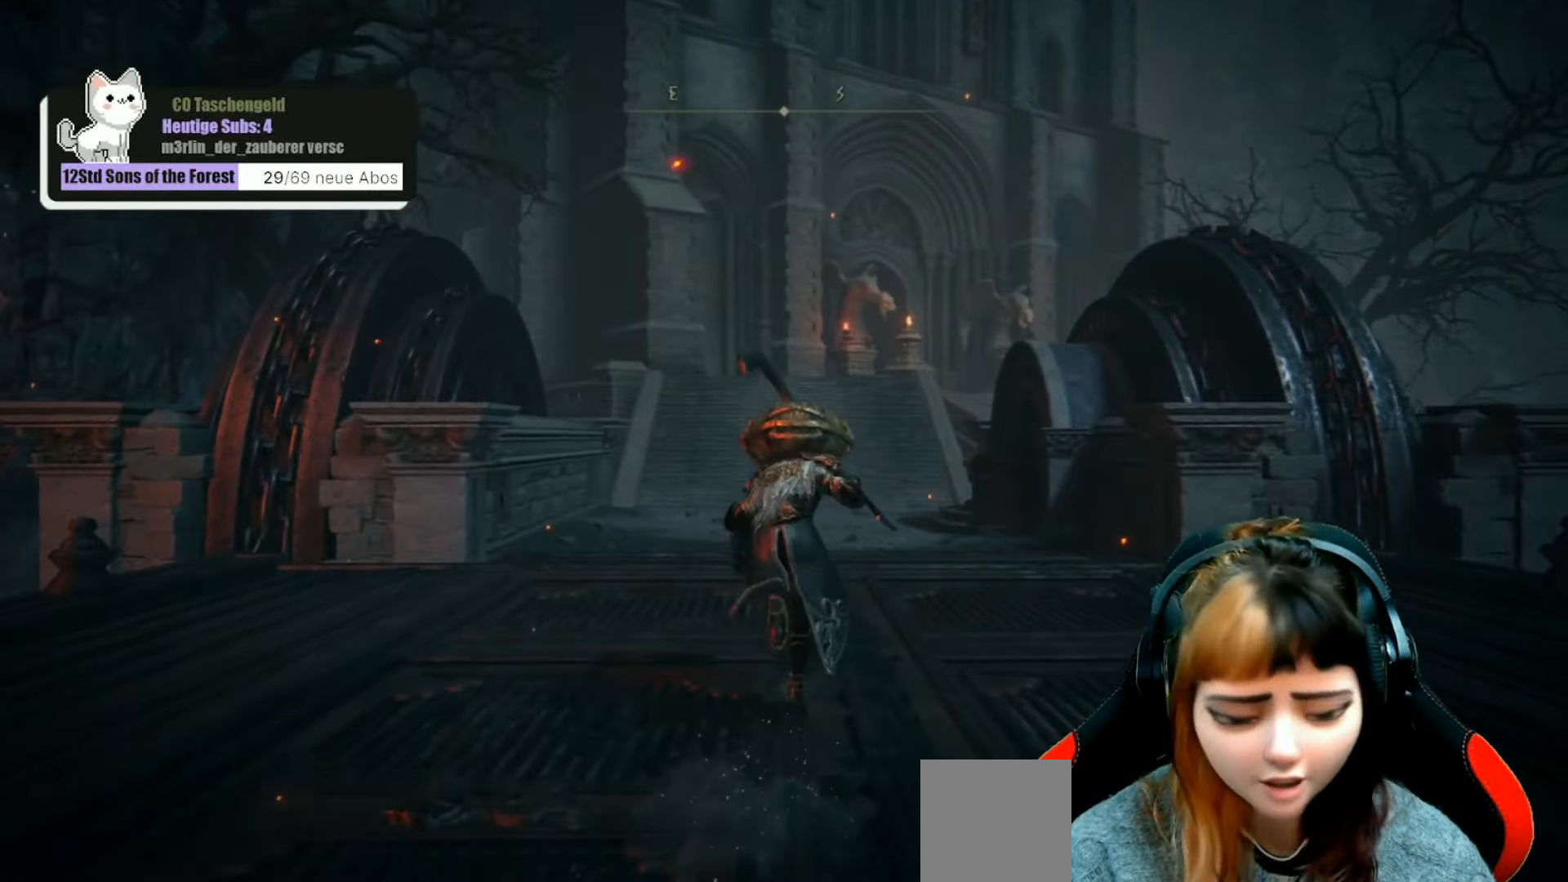
{"buttons": ["B"], "left_stick": "up", "right_stick": "center", "events": []}
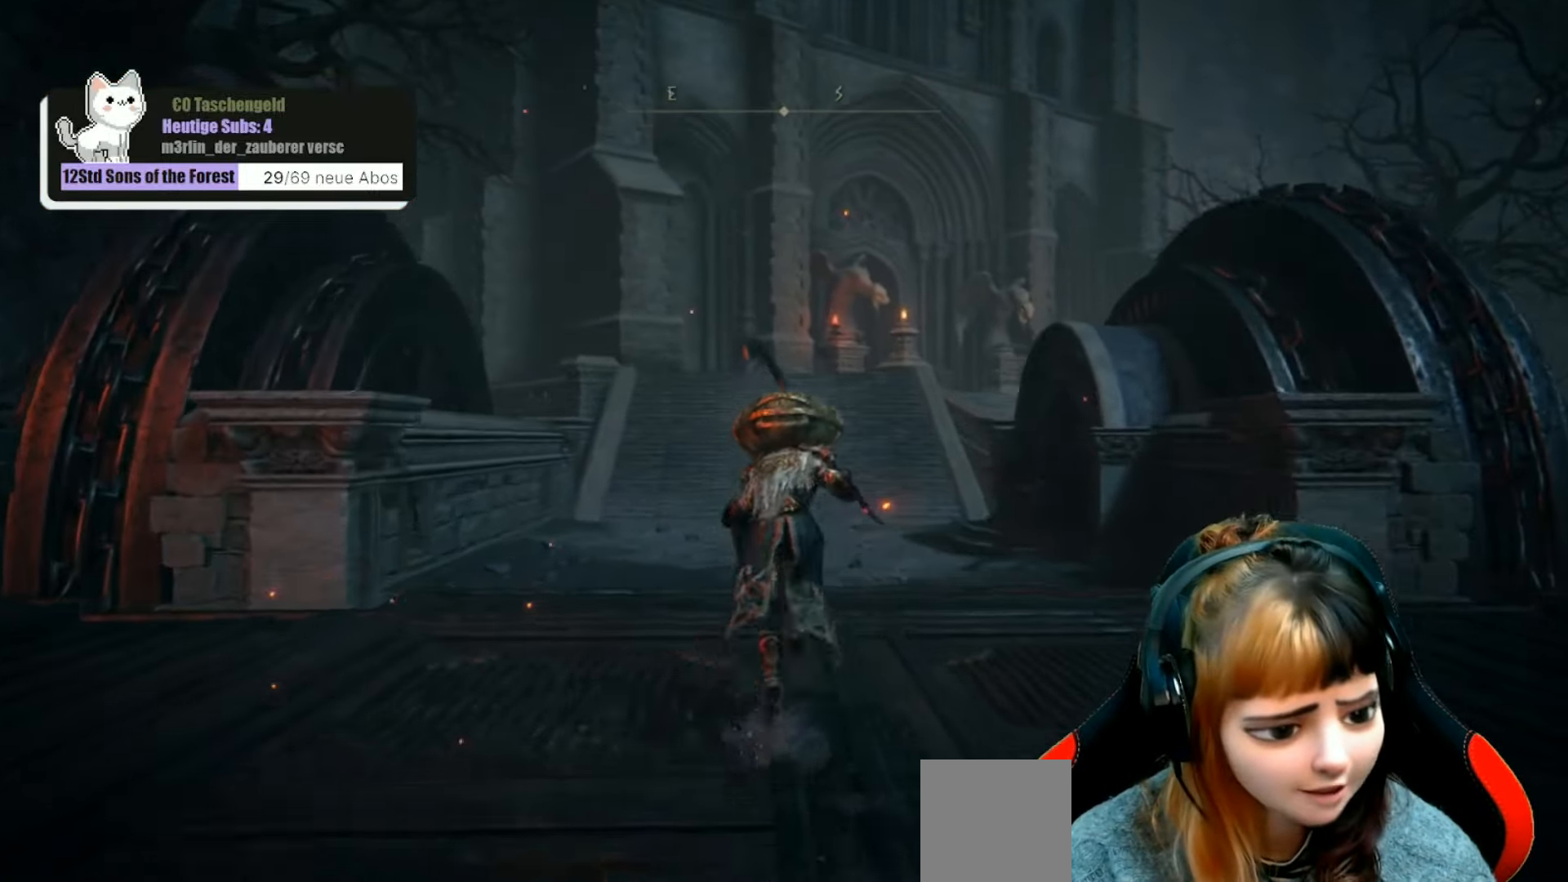
{"buttons": ["B"], "left_stick": "up", "right_stick": "center", "events": []}
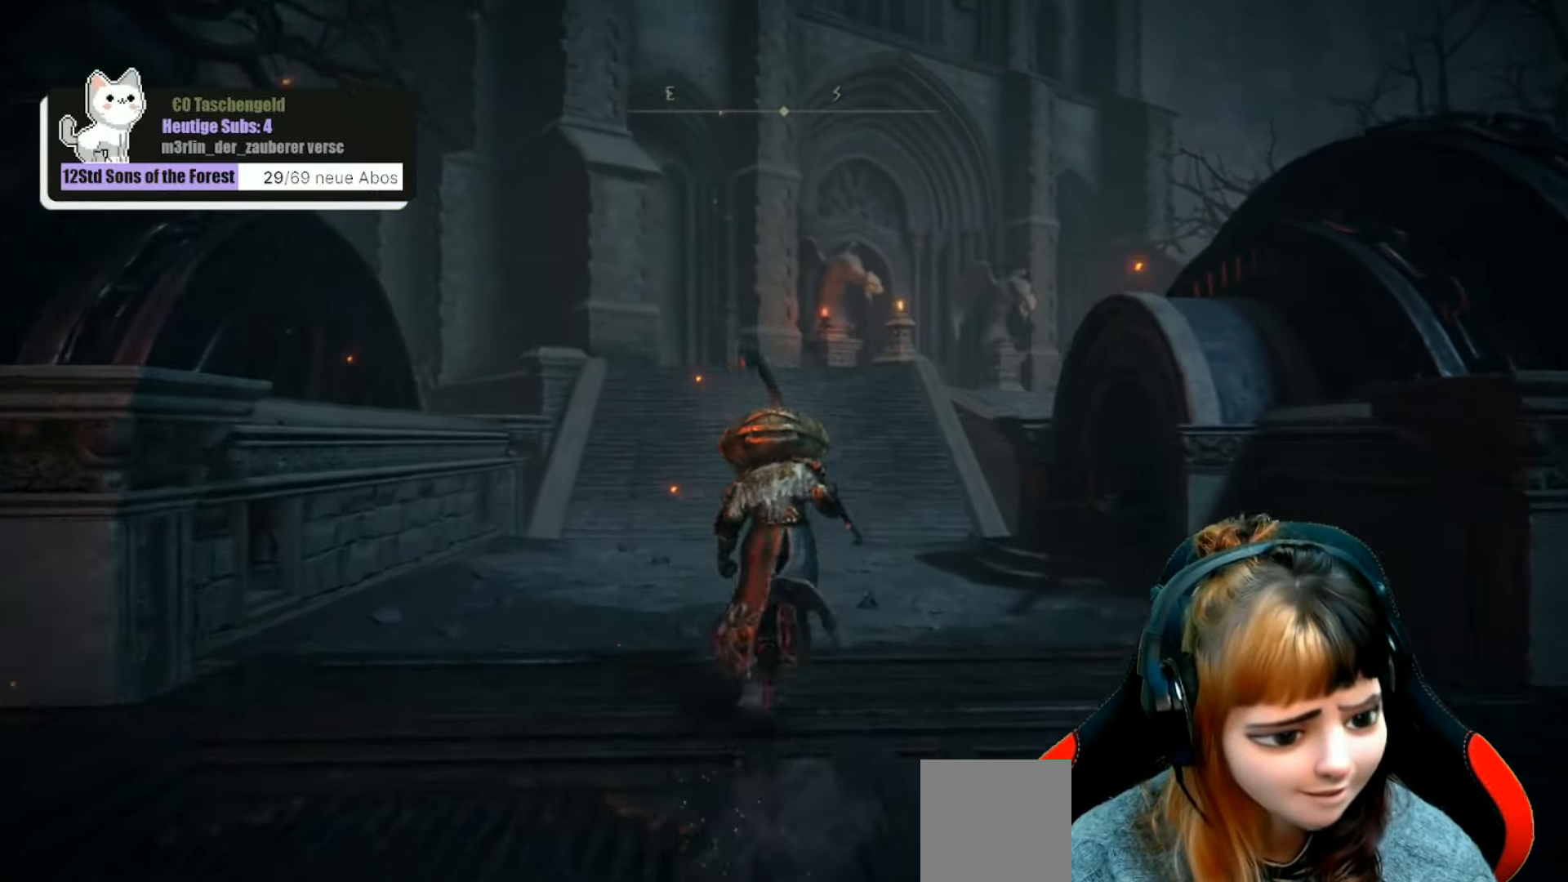
{"buttons": ["B"], "left_stick": "up", "right_stick": "center", "events": []}
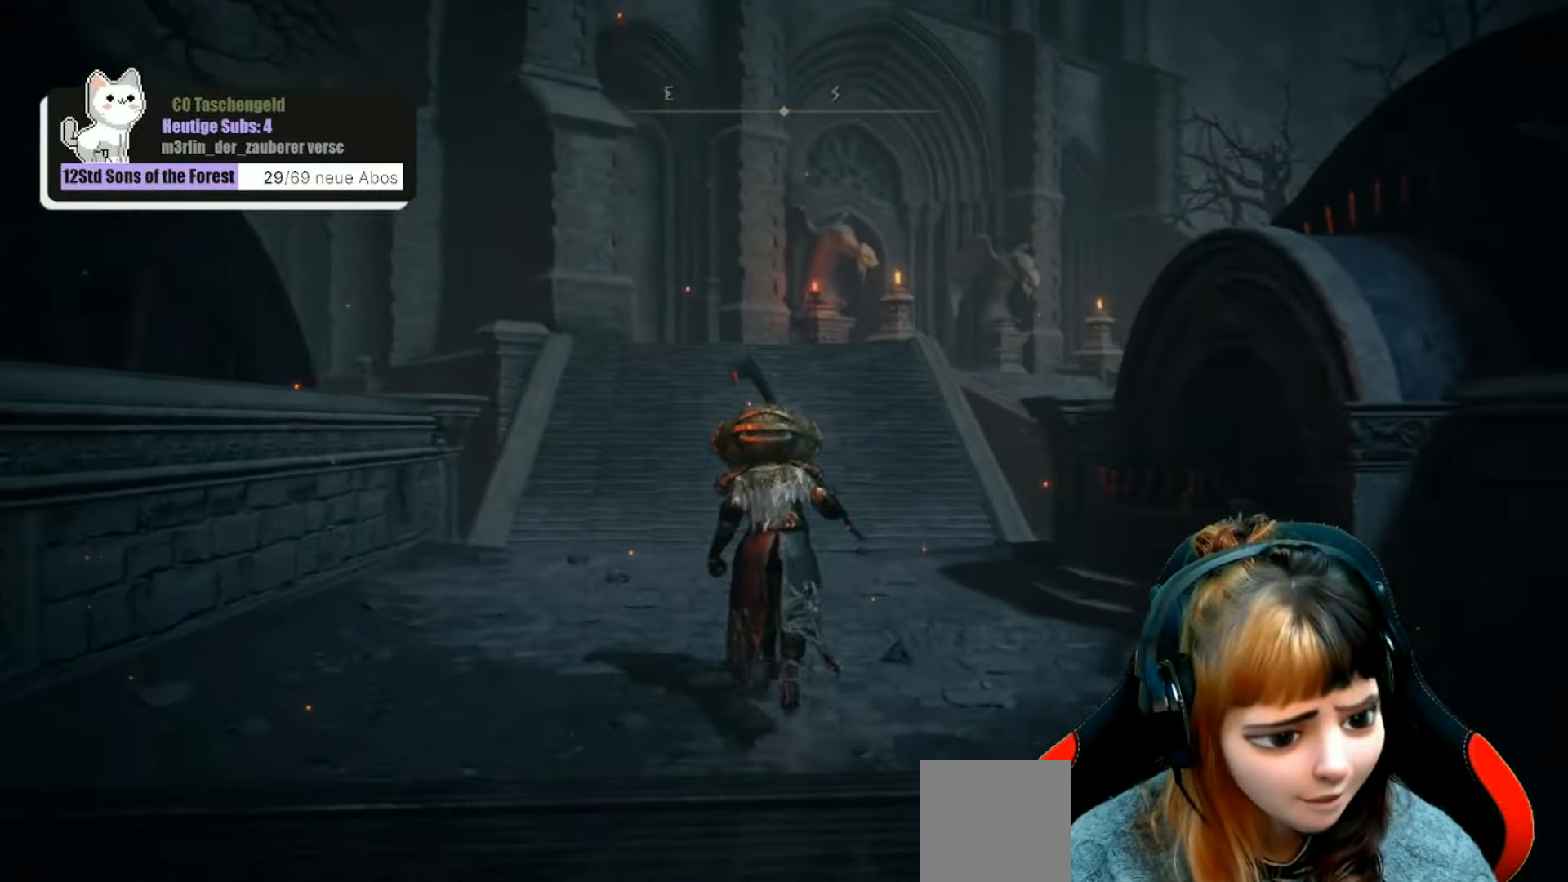
{"buttons": ["B"], "left_stick": "up", "right_stick": "center", "events": []}
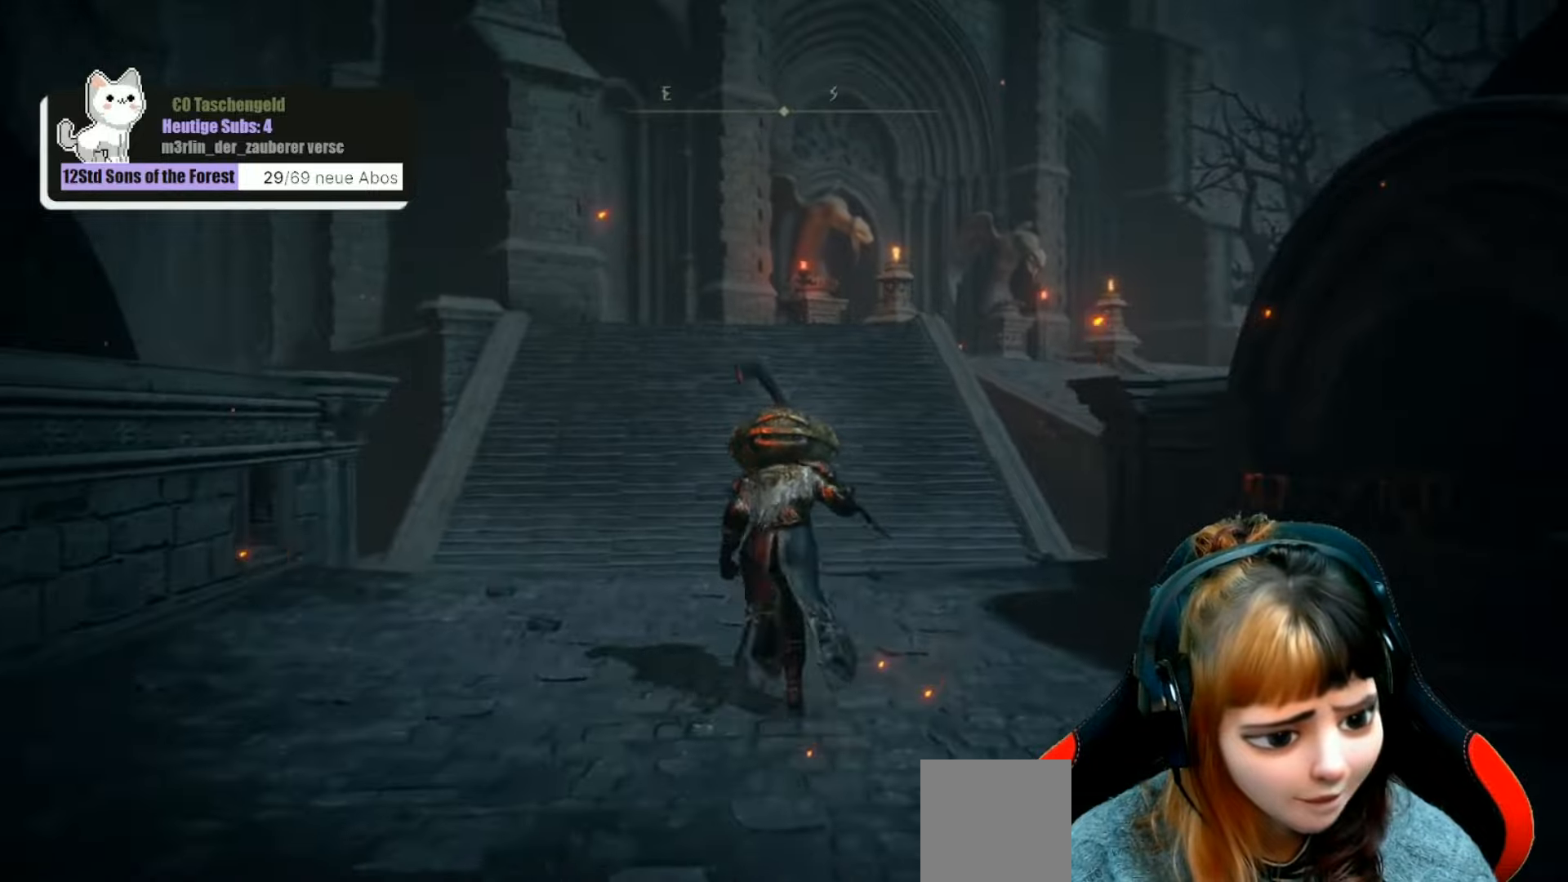
{"buttons": ["B"], "left_stick": "up", "right_stick": "center", "events": []}
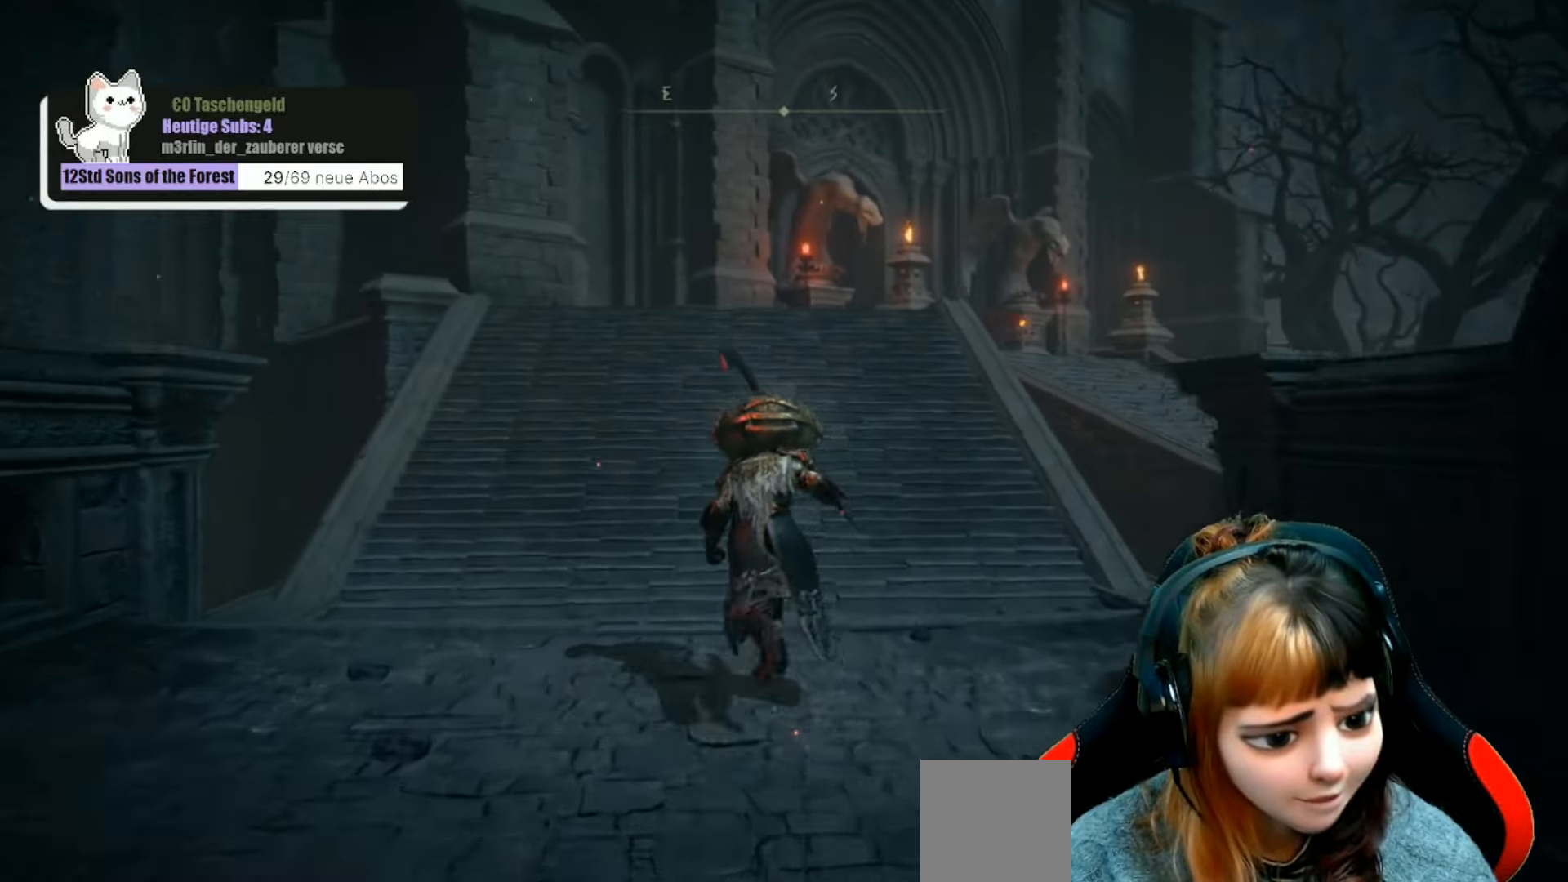
{"buttons": ["B"], "left_stick": "up", "right_stick": "center", "events": []}
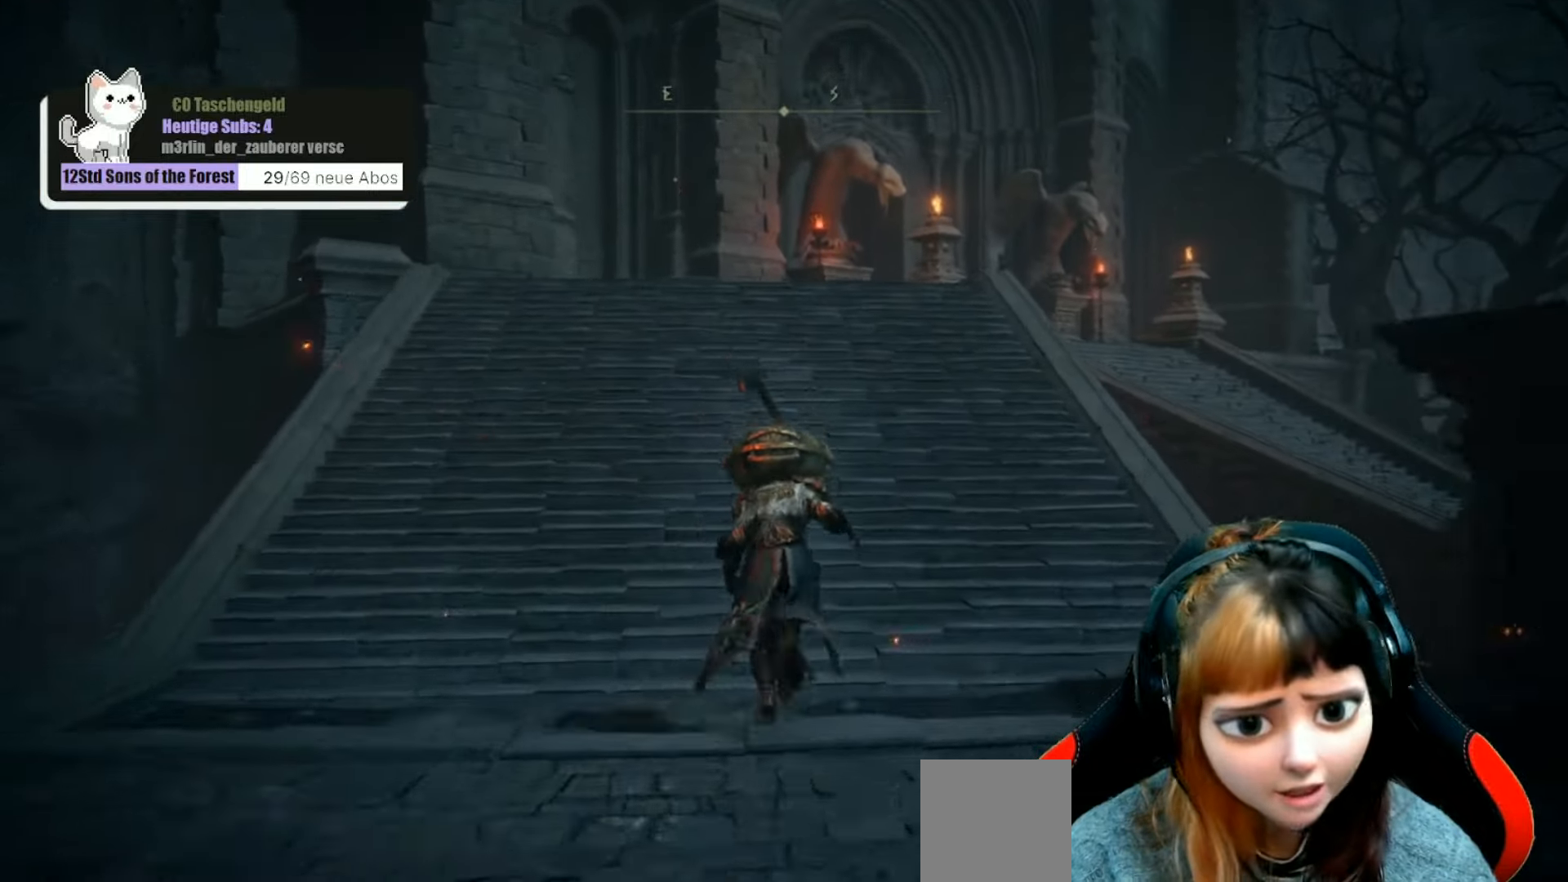
{"buttons": ["B"], "left_stick": "up", "right_stick": "center", "events": []}
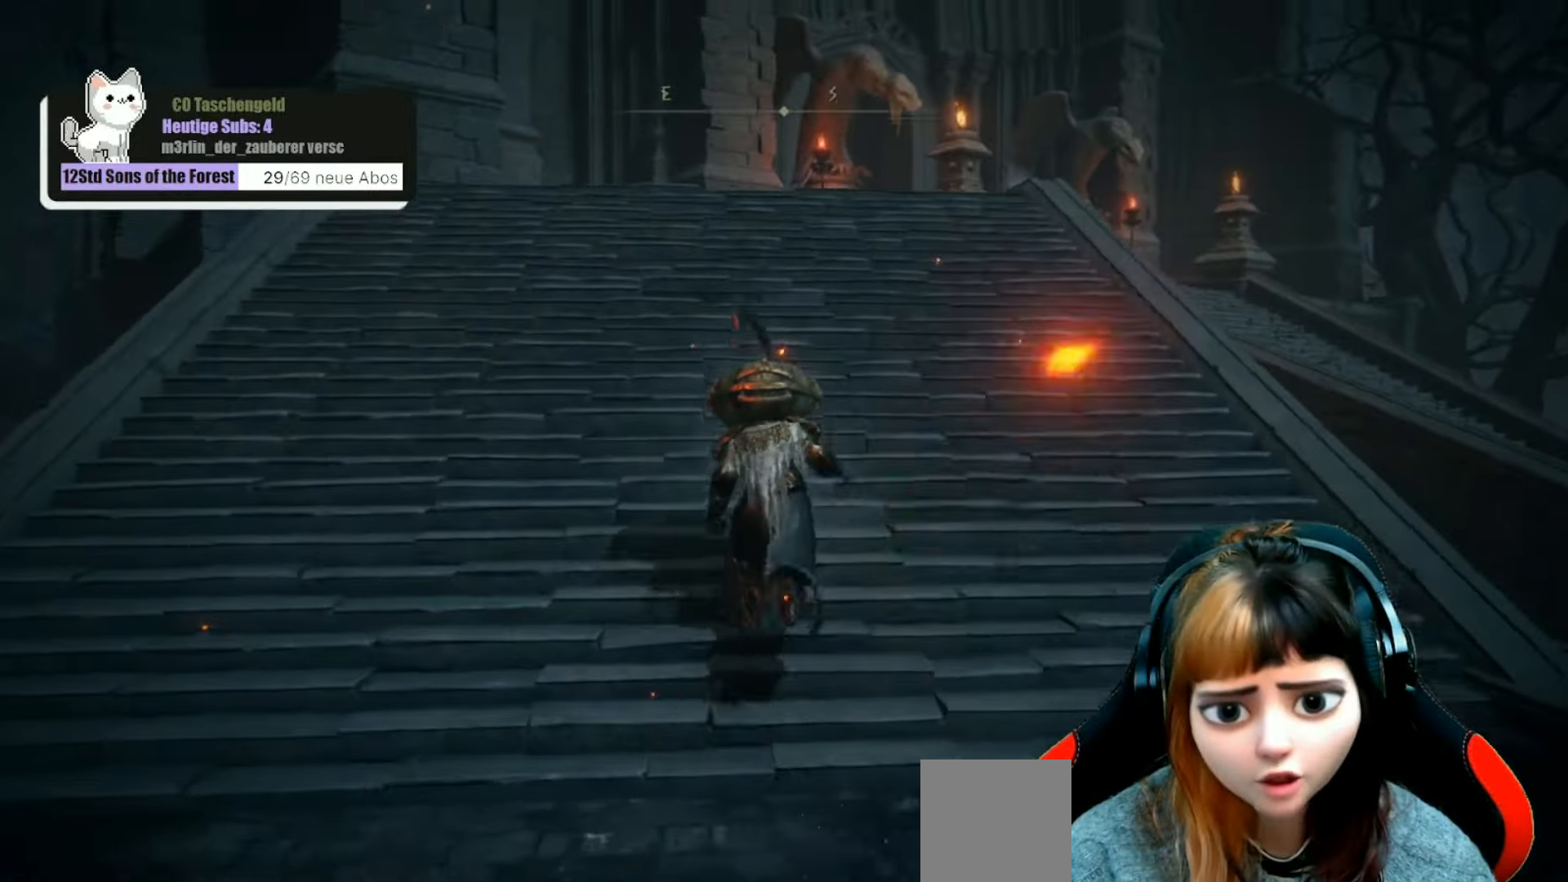
{"buttons": ["B"], "left_stick": "up", "right_stick": "center", "events": []}
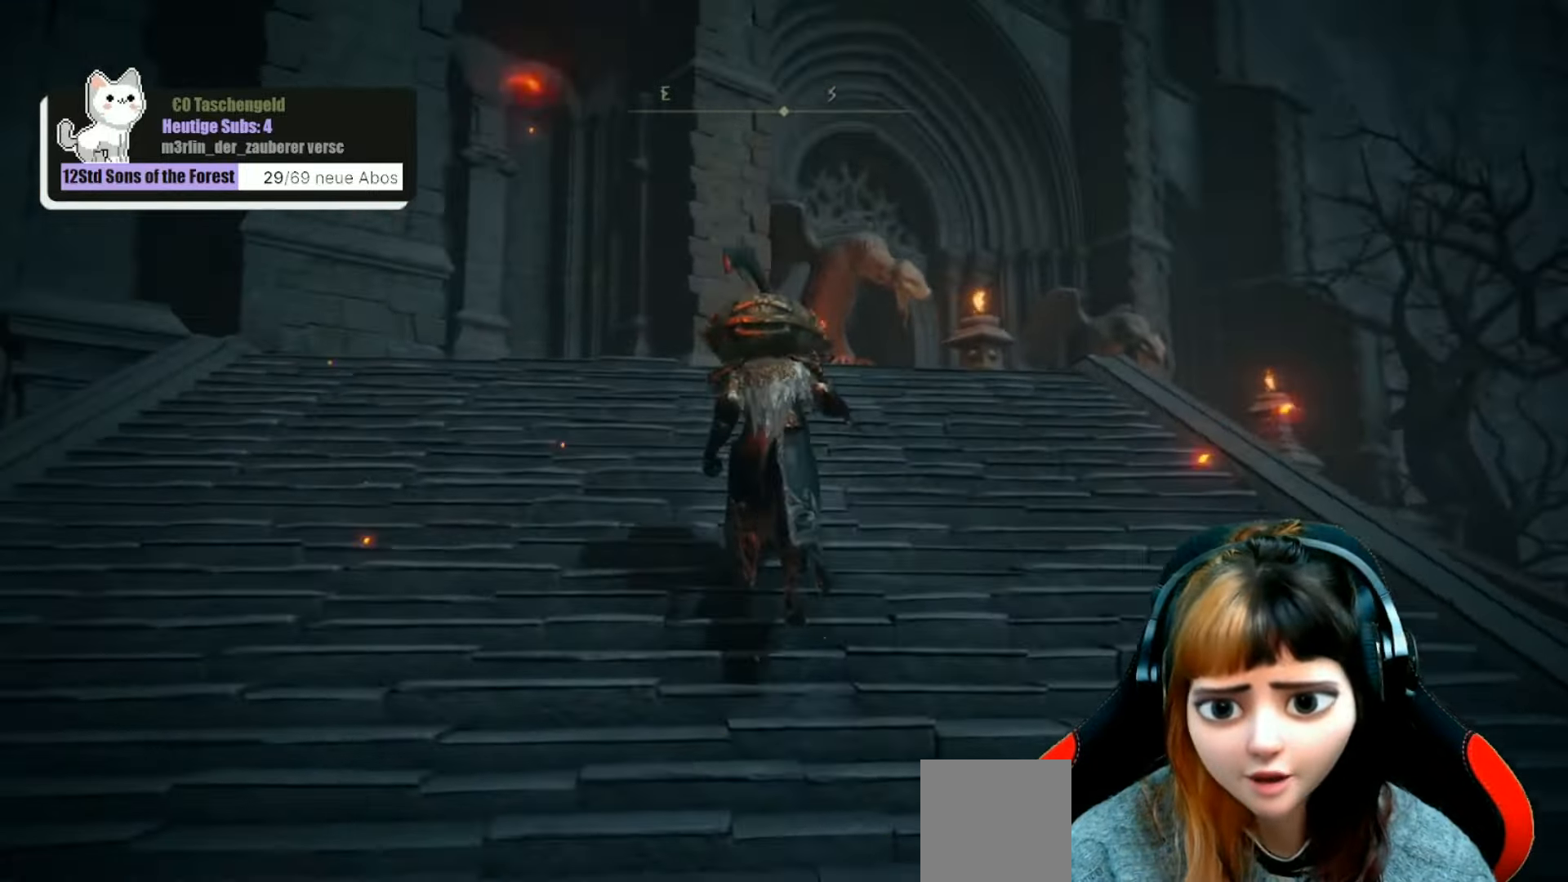
{"buttons": ["B"], "left_stick": "up", "right_stick": "center", "events": []}
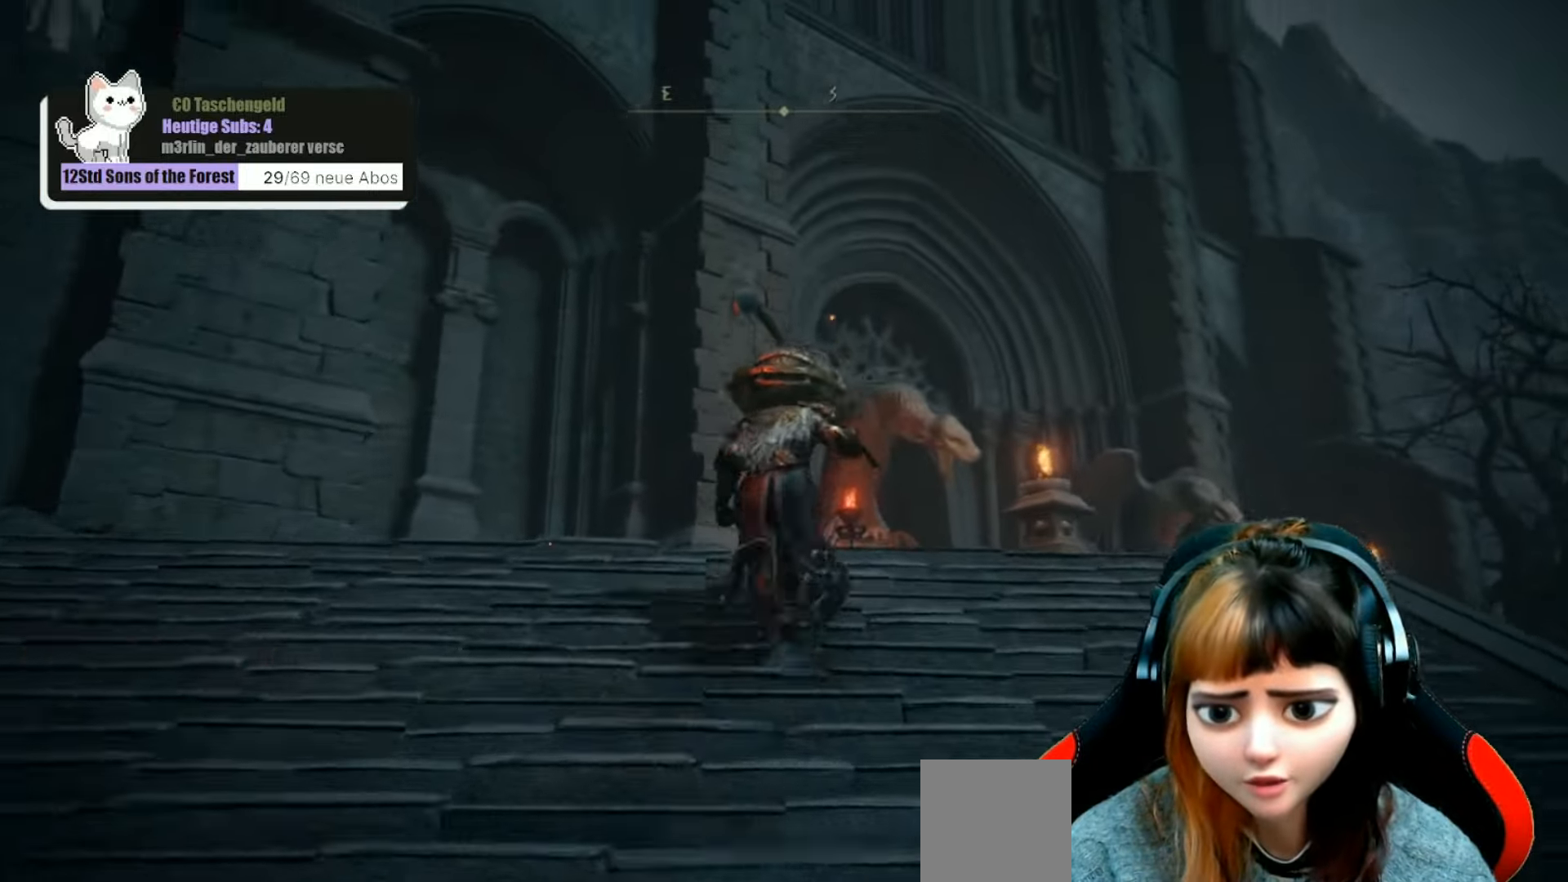
{"buttons": ["B"], "left_stick": "up", "right_stick": "center", "events": []}
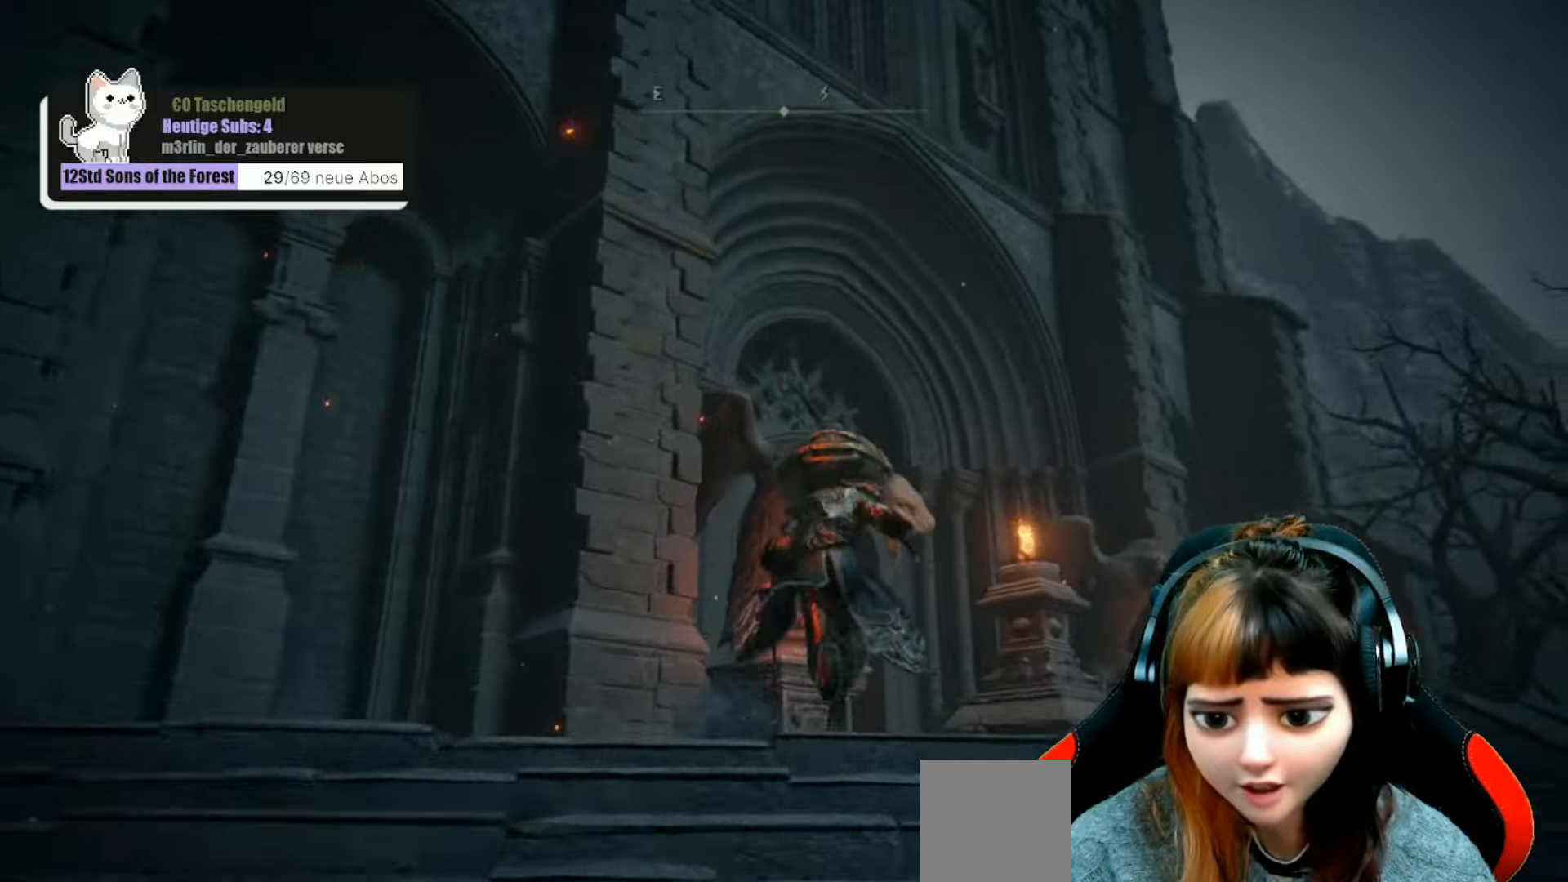
{"buttons": ["B"], "left_stick": "up", "right_stick": "center", "events": []}
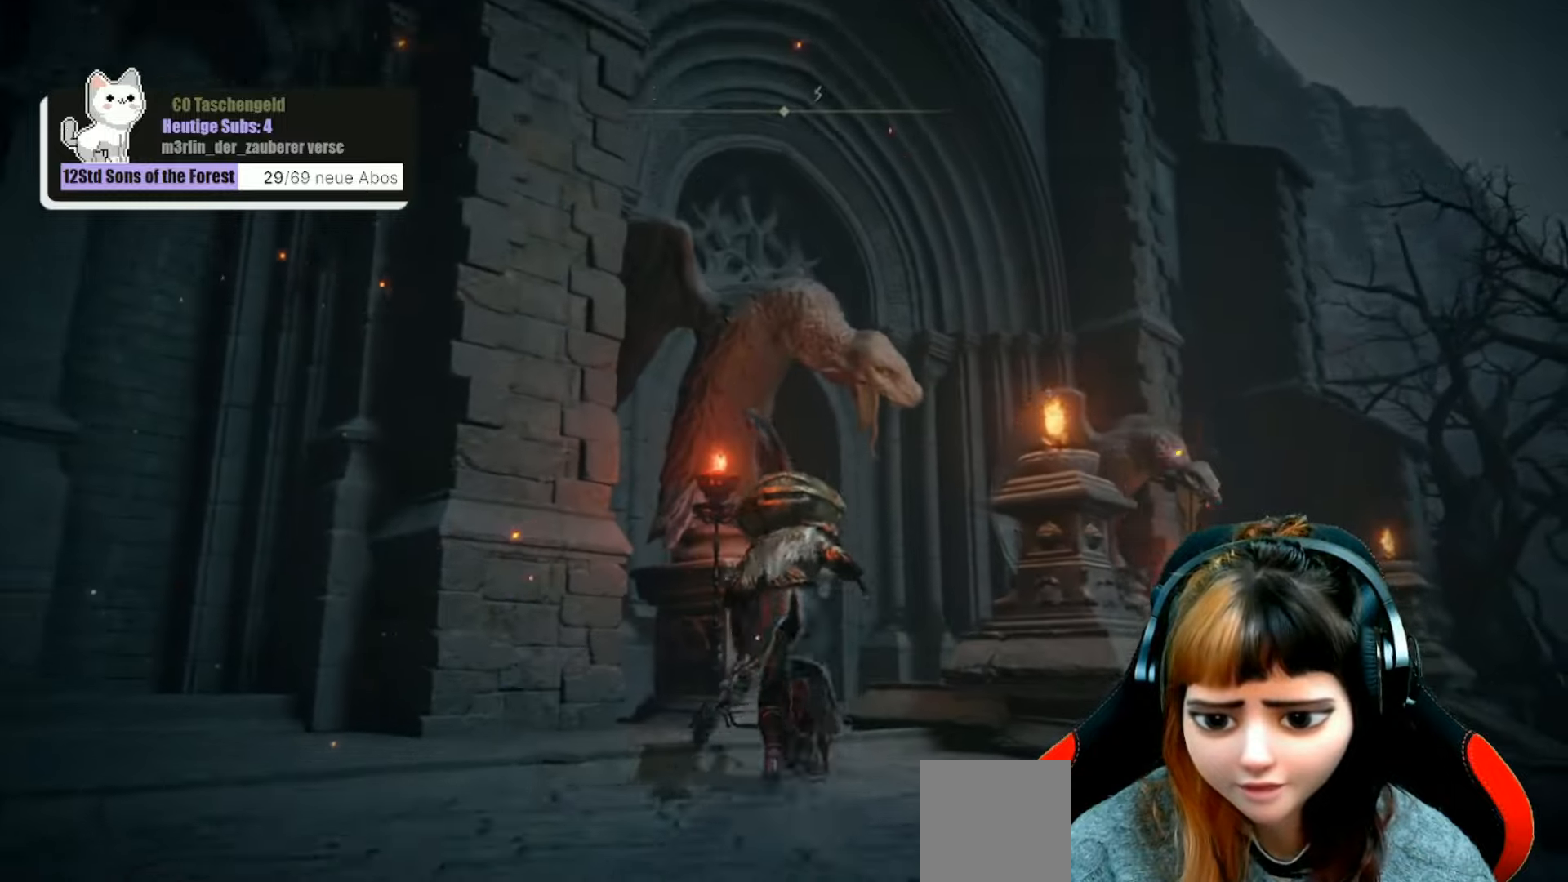
{"buttons": [], "left_stick": "up-left", "right_stick": "right", "events": [[100, "B", "up"], [366, "right_stick", "right"], [433, "left_stick", "up-left"]]}
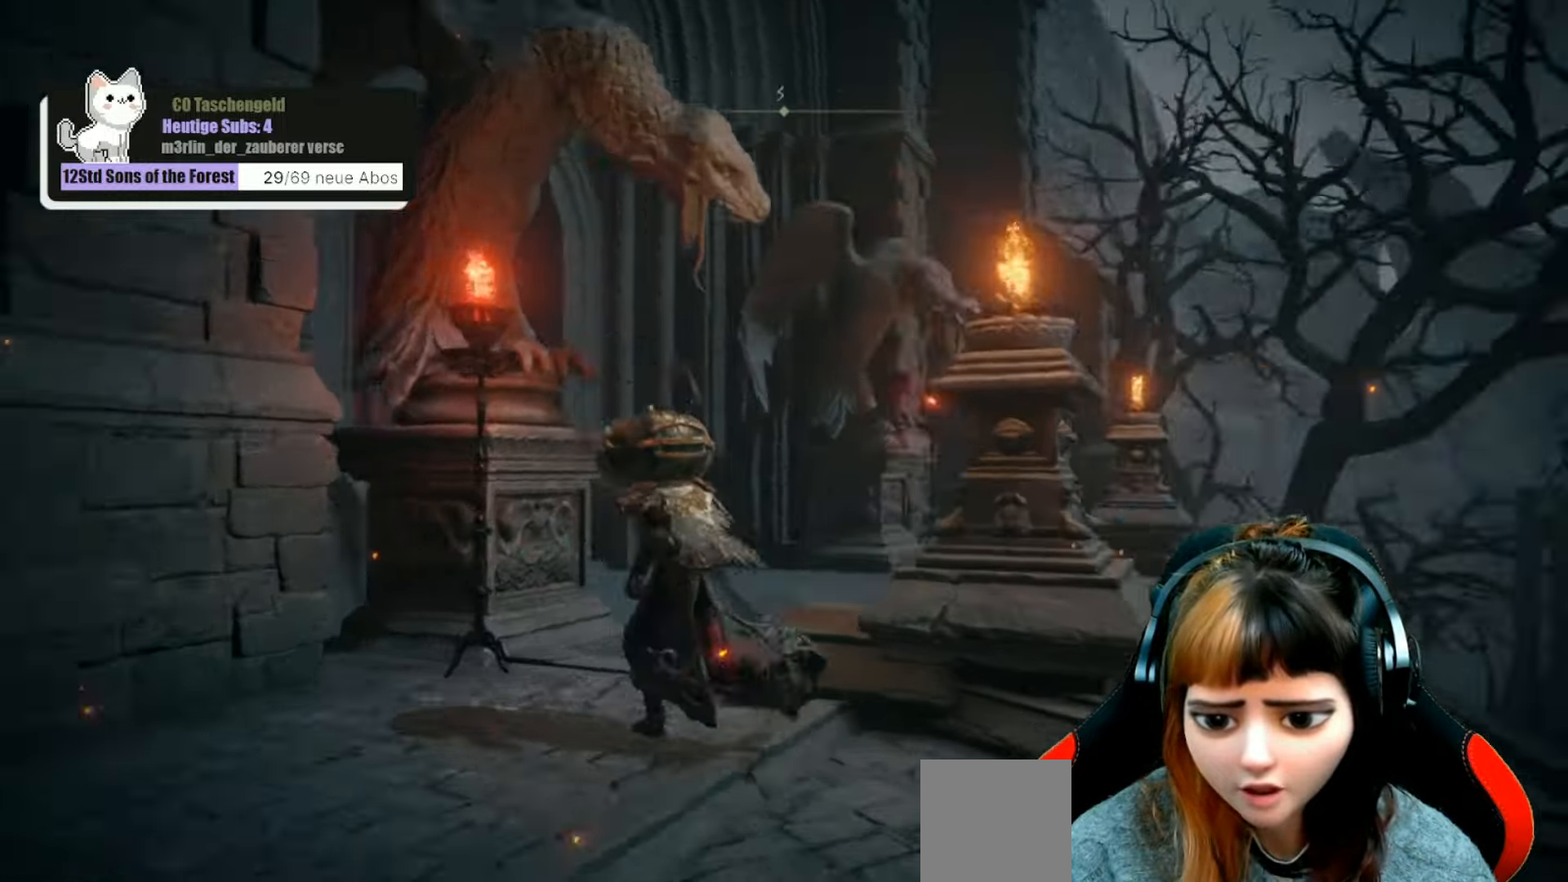
{"buttons": [], "left_stick": "up-left", "right_stick": "right", "events": []}
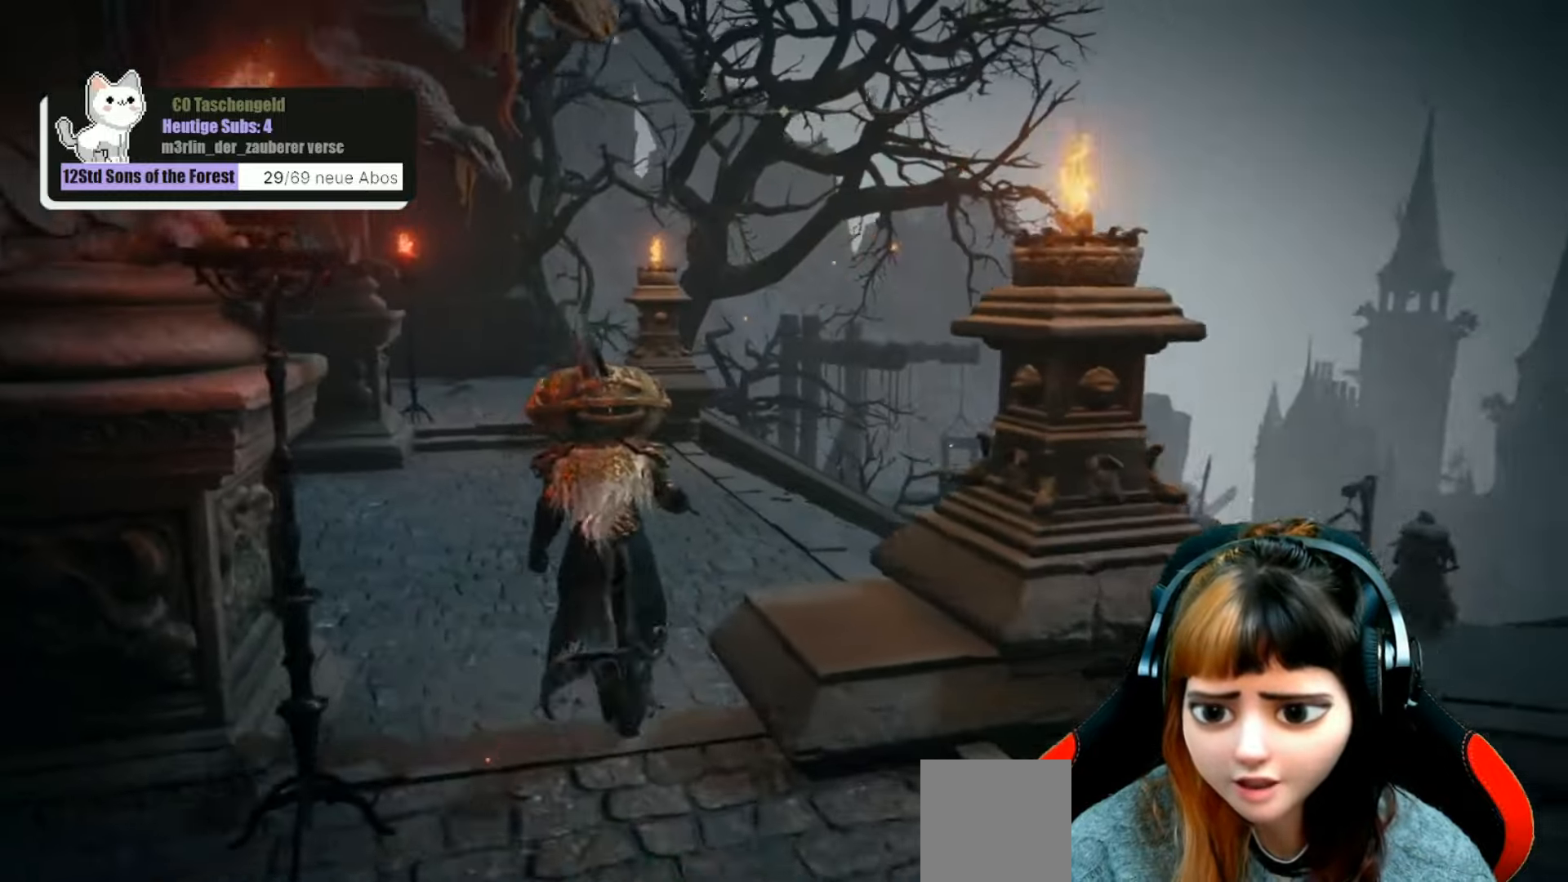
{"buttons": [], "left_stick": "up-left", "right_stick": "center", "events": [[33, "right_stick", "center"]]}
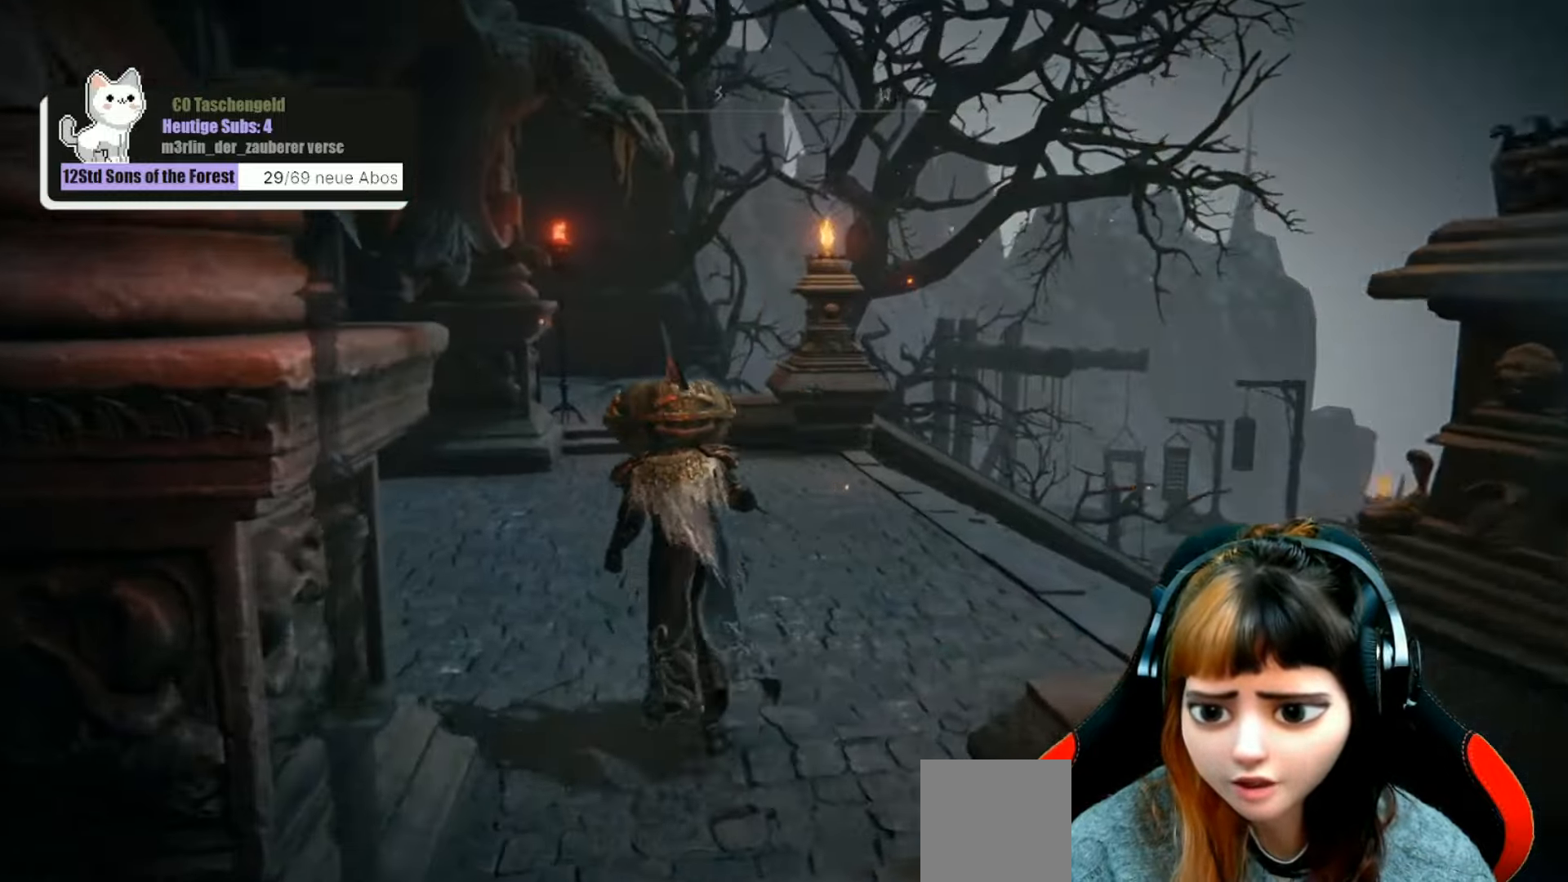
{"buttons": [], "left_stick": "up", "right_stick": "center", "events": [[33, "right_stick", "left"], [66, "left_stick", "up"], [400, "right_stick", "up-left"], [500, "right_stick", "center"]]}